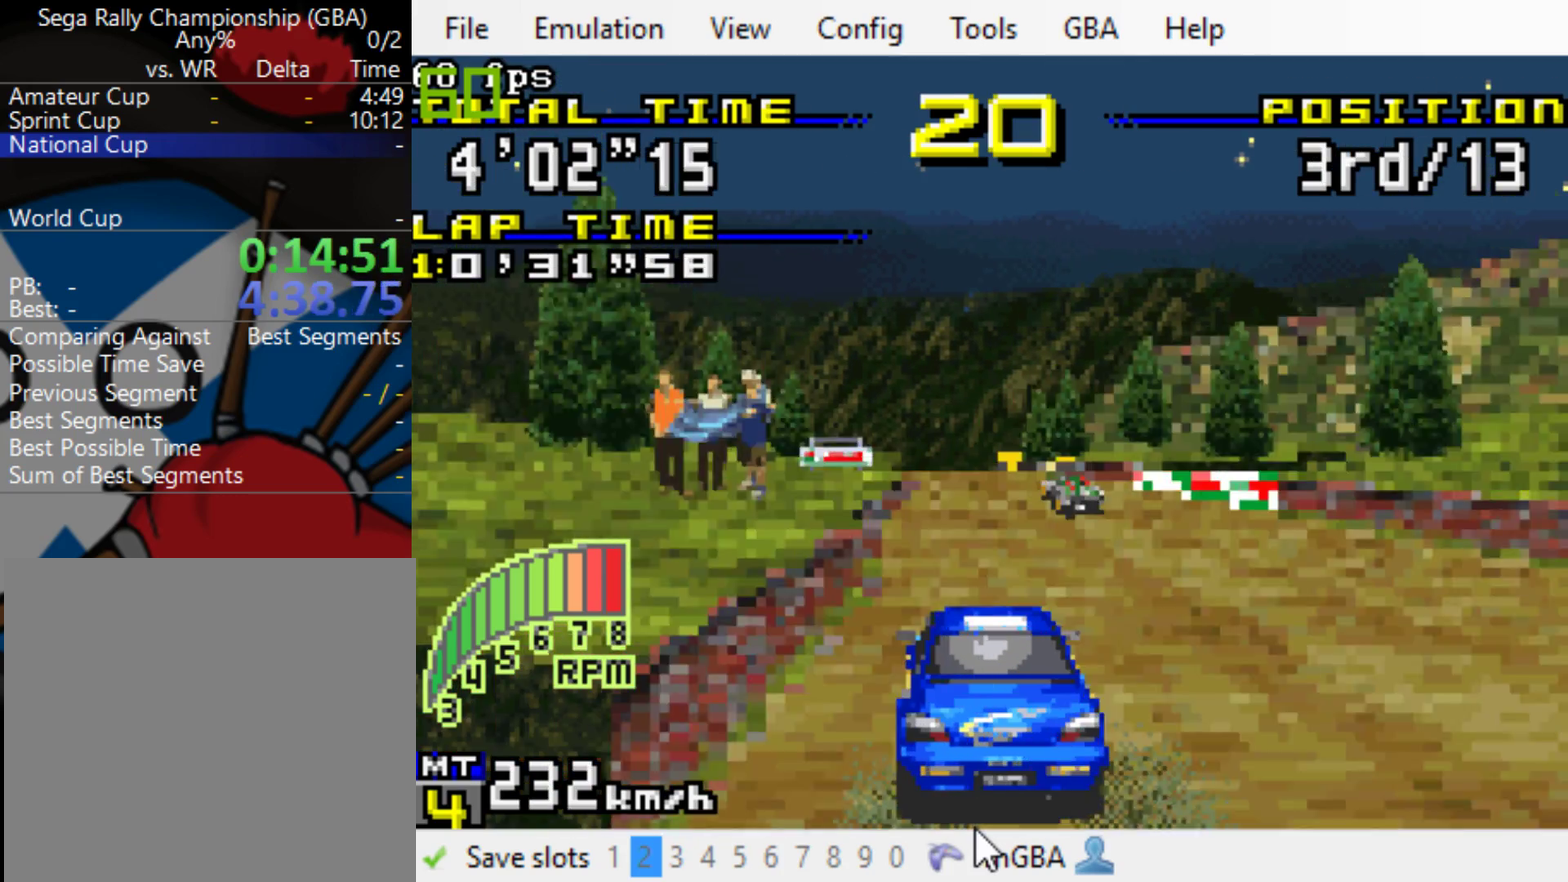
Gameplay with a controller (Xbox layout); each line is a JSON object with the inputs held at the frame after it. "events" lists button and stick changes between this image and that frame as [ms after this image, input, new state], when the widget could be followed in between. Not read: L3 R3 left_stick right_stick.
{"buttons": ["B"], "events": [[150, "DPAD_LEFT", "down"], [350, "DPAD_LEFT", "up"]]}
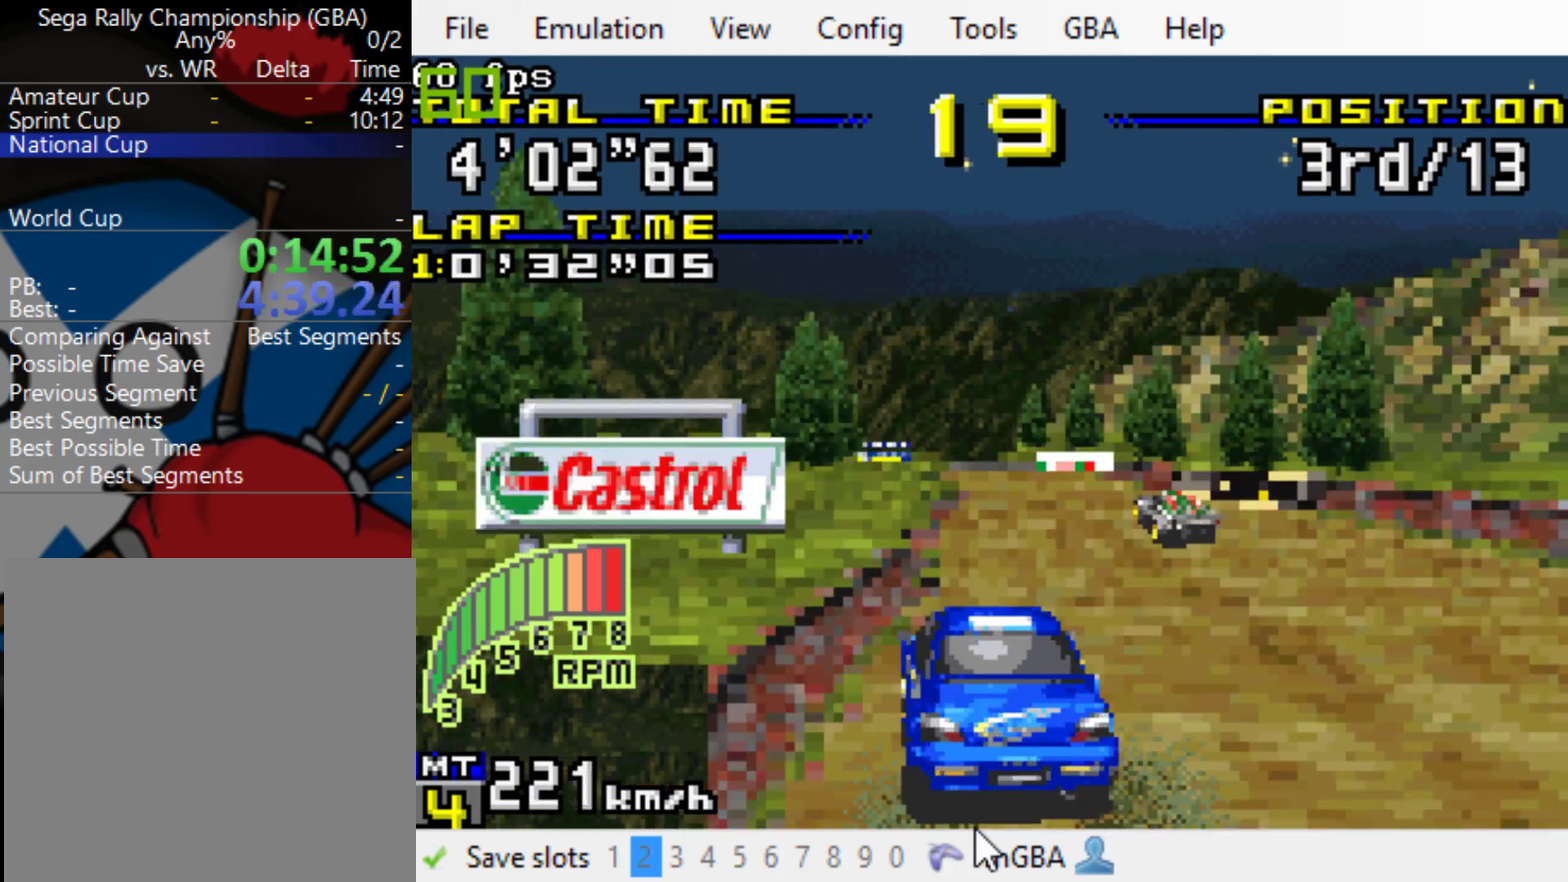
{"buttons": ["B"], "events": []}
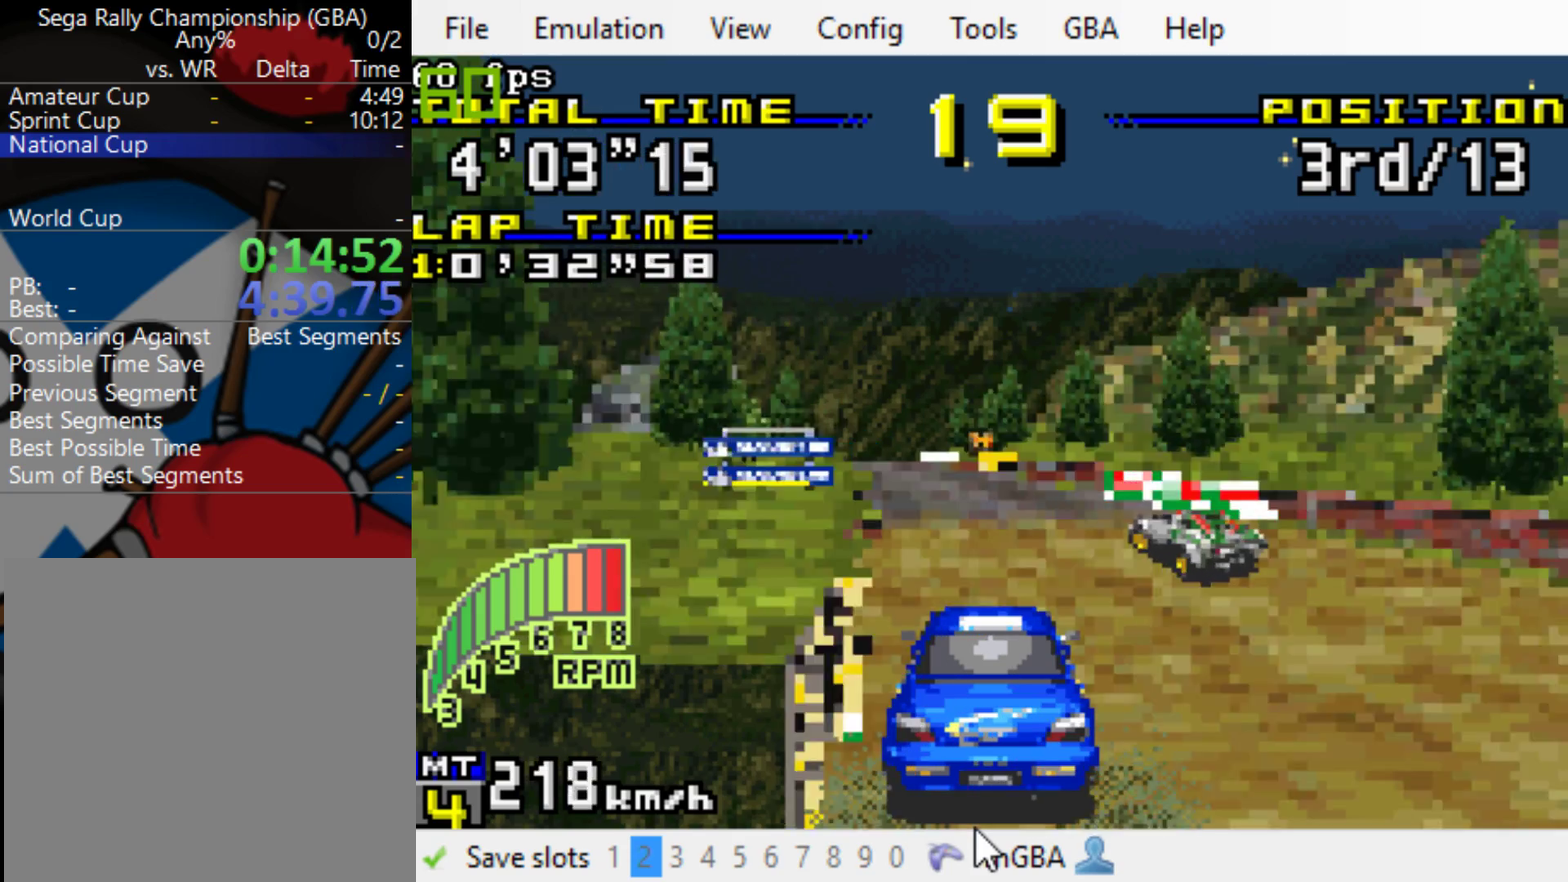
{"buttons": ["B"], "events": [[50, "DPAD_LEFT", "down"], [283, "DPAD_LEFT", "up"]]}
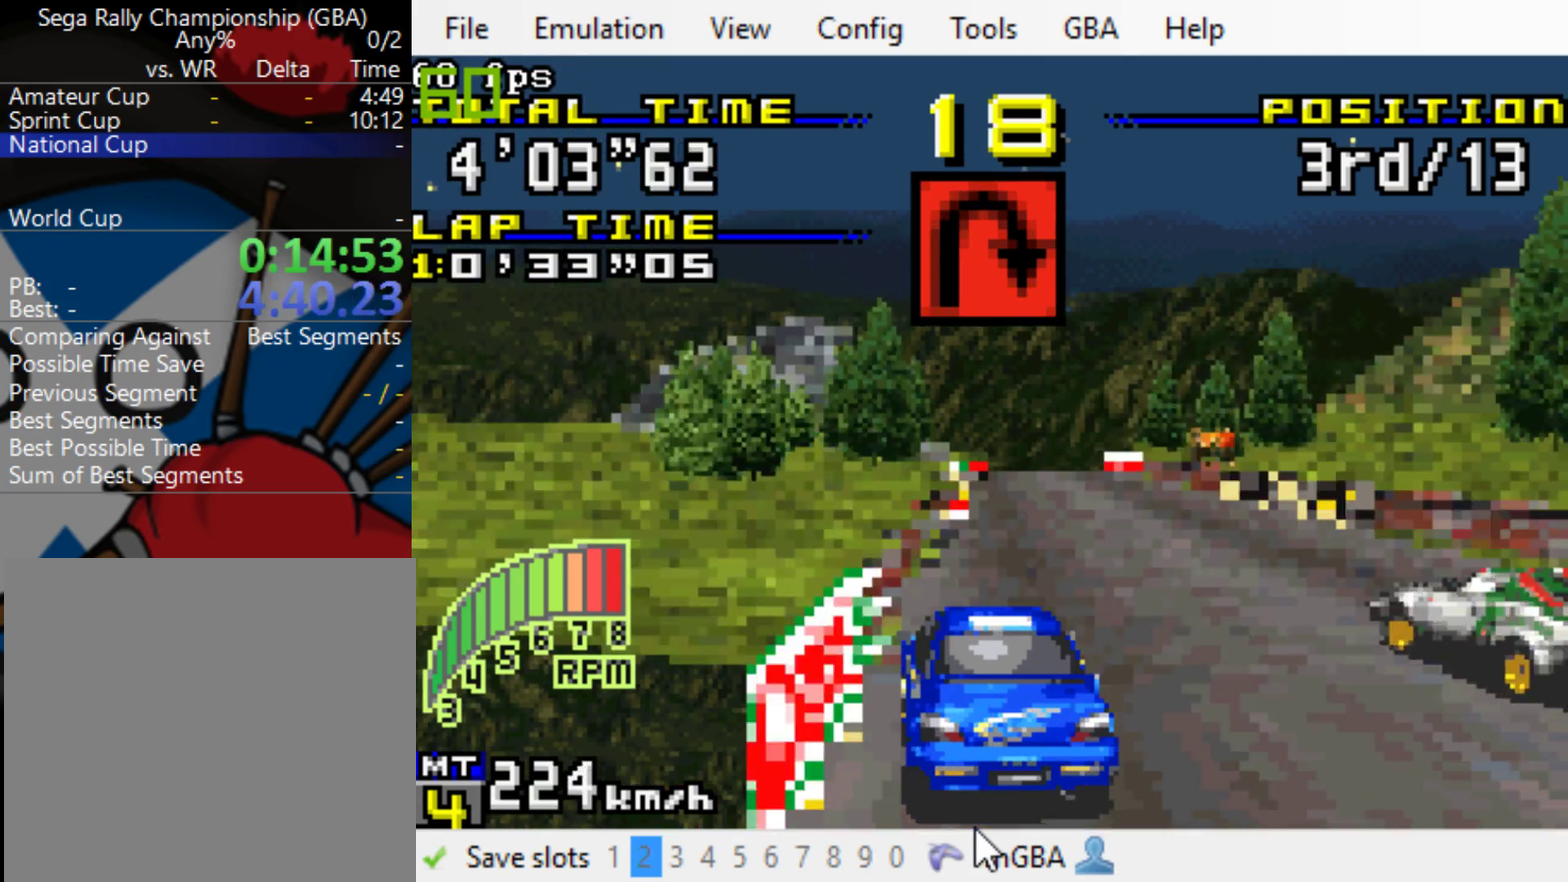
{"buttons": ["B"], "events": [[100, "DPAD_RIGHT", "down"], [200, "DPAD_RIGHT", "up"]]}
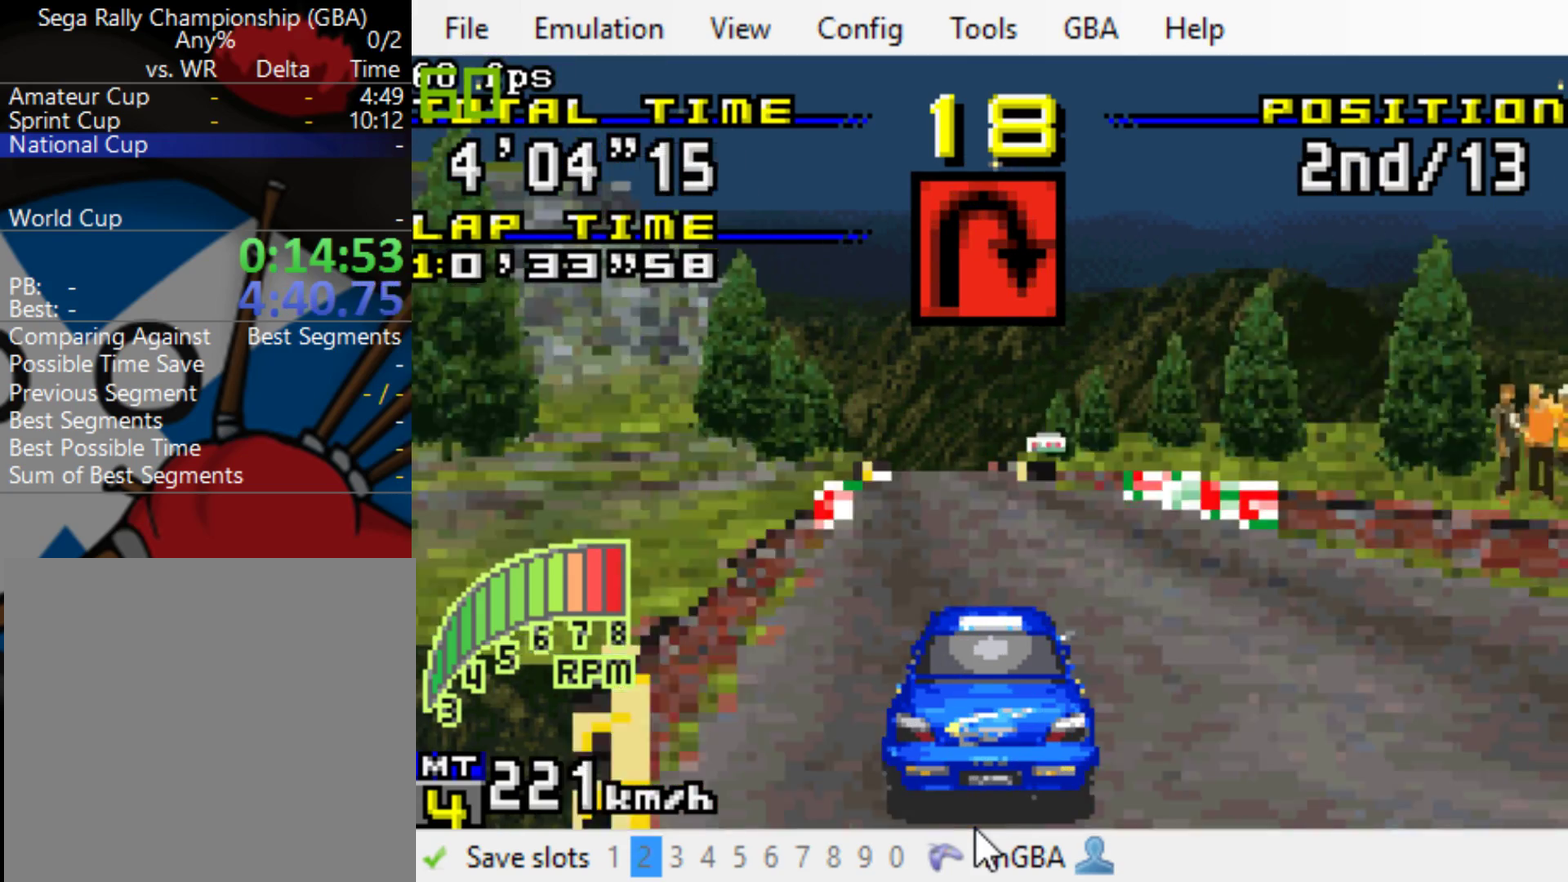
{"buttons": ["B"], "events": [[267, "DPAD_LEFT", "down"], [333, "DPAD_LEFT", "up"]]}
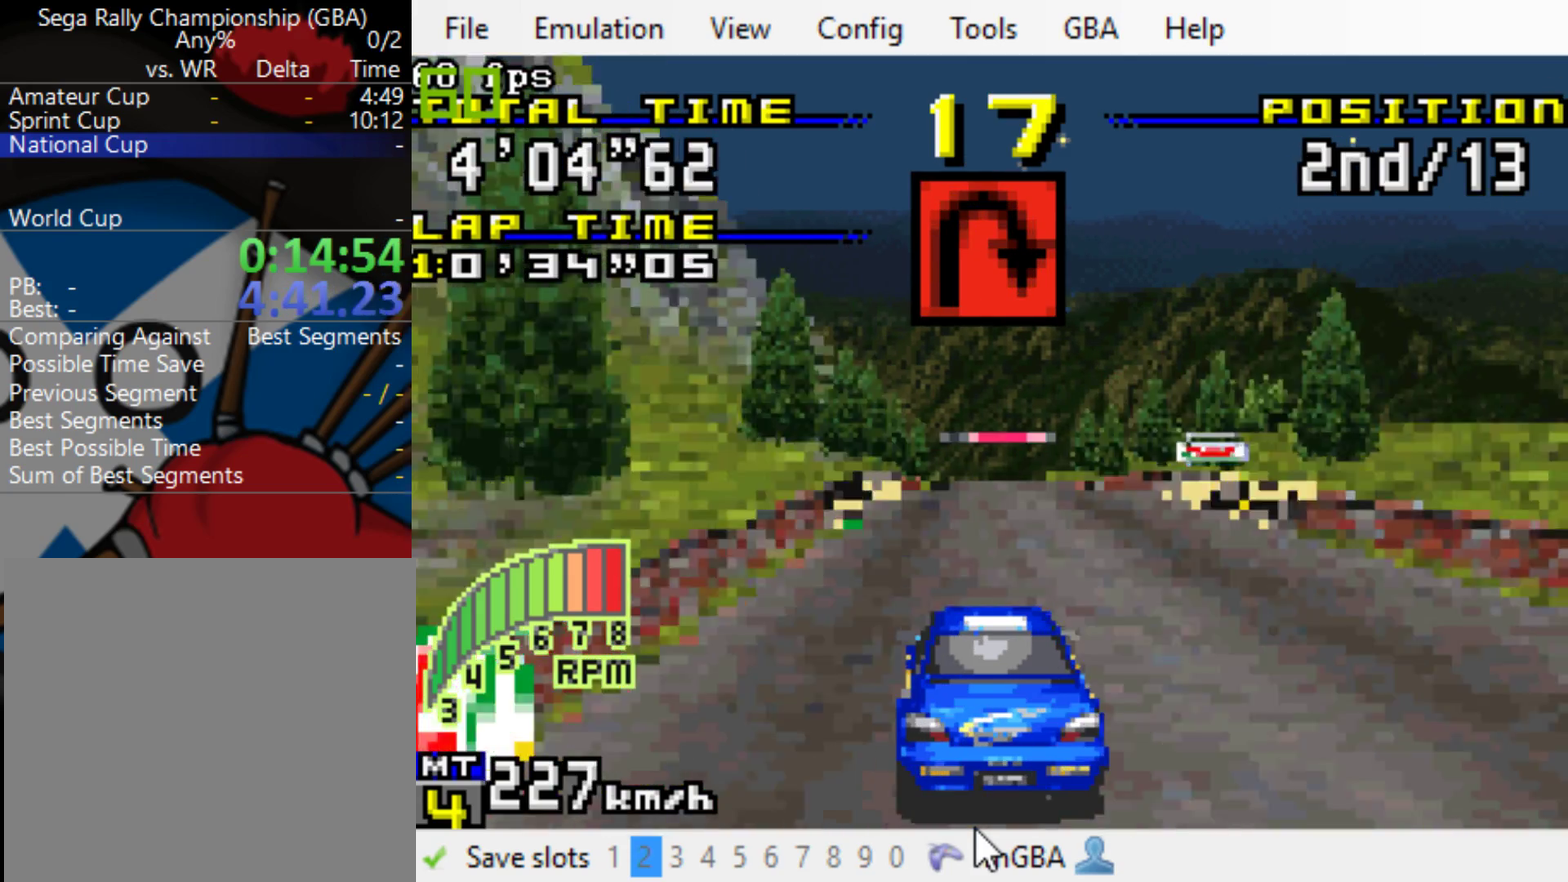
{"buttons": ["B"], "events": [[200, "DPAD_RIGHT", "down"], [300, "DPAD_RIGHT", "up"]]}
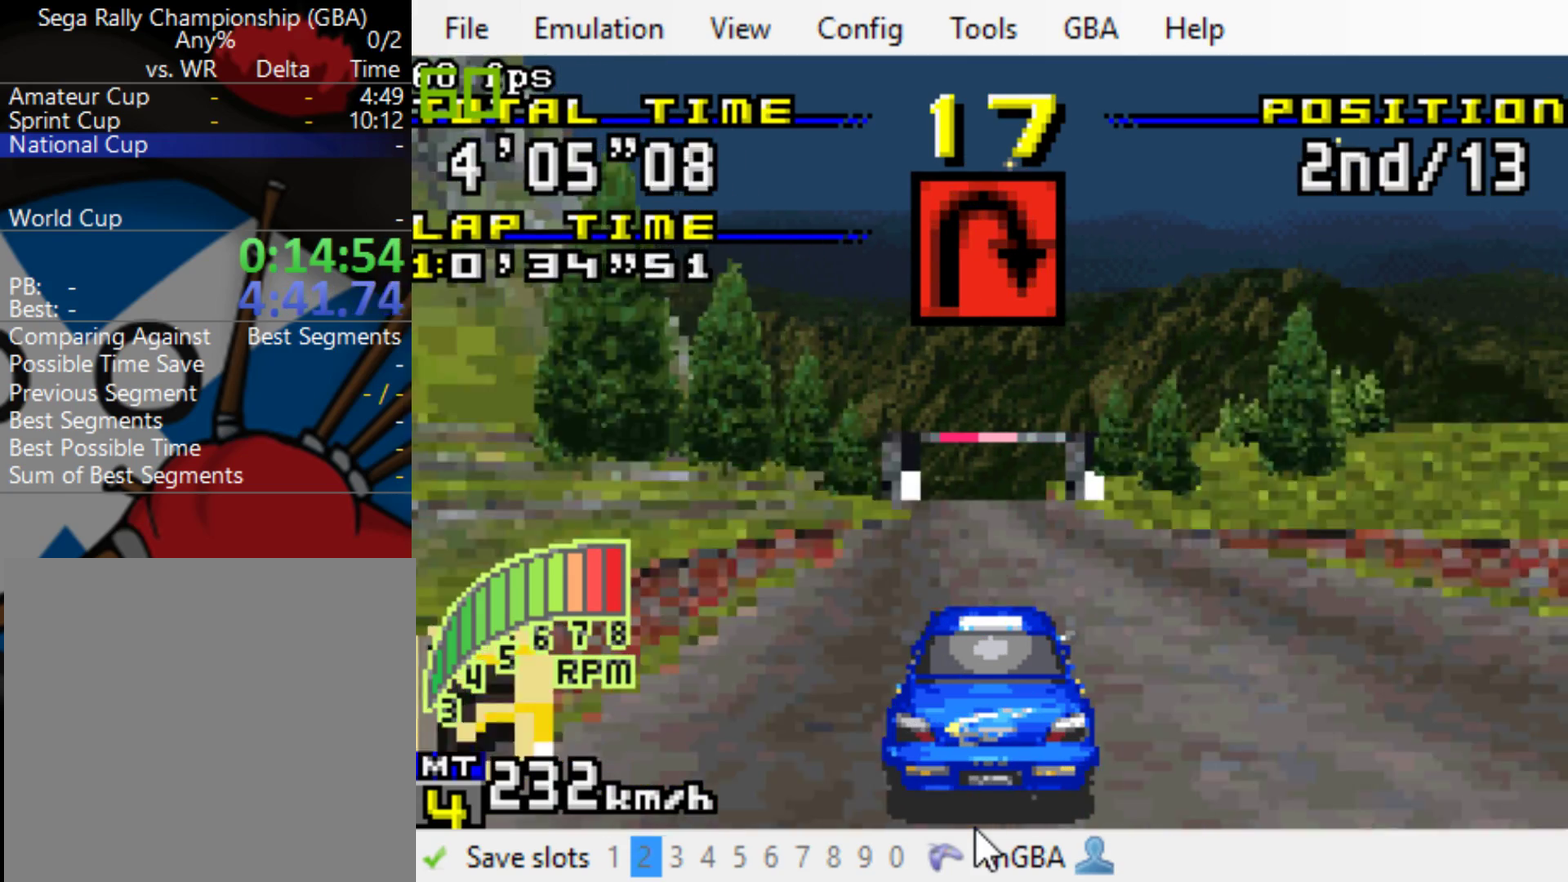
{"buttons": ["A"], "events": [[417, "A", "down"], [417, "B", "up"]]}
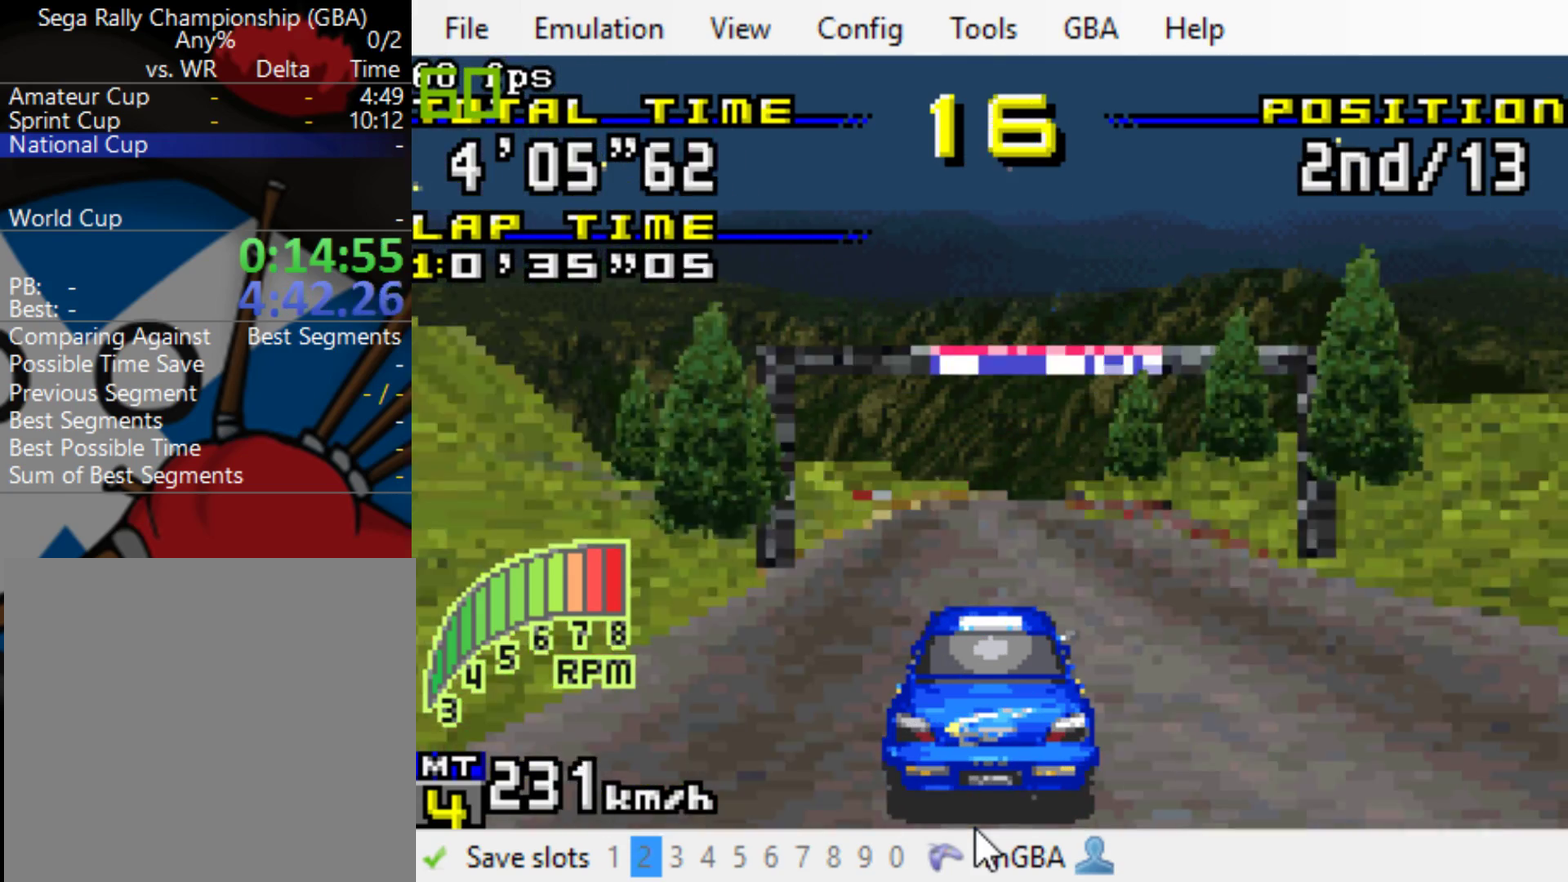
{"buttons": ["A"], "events": [[350, "DPAD_RIGHT", "down"], [483, "DPAD_RIGHT", "up"]]}
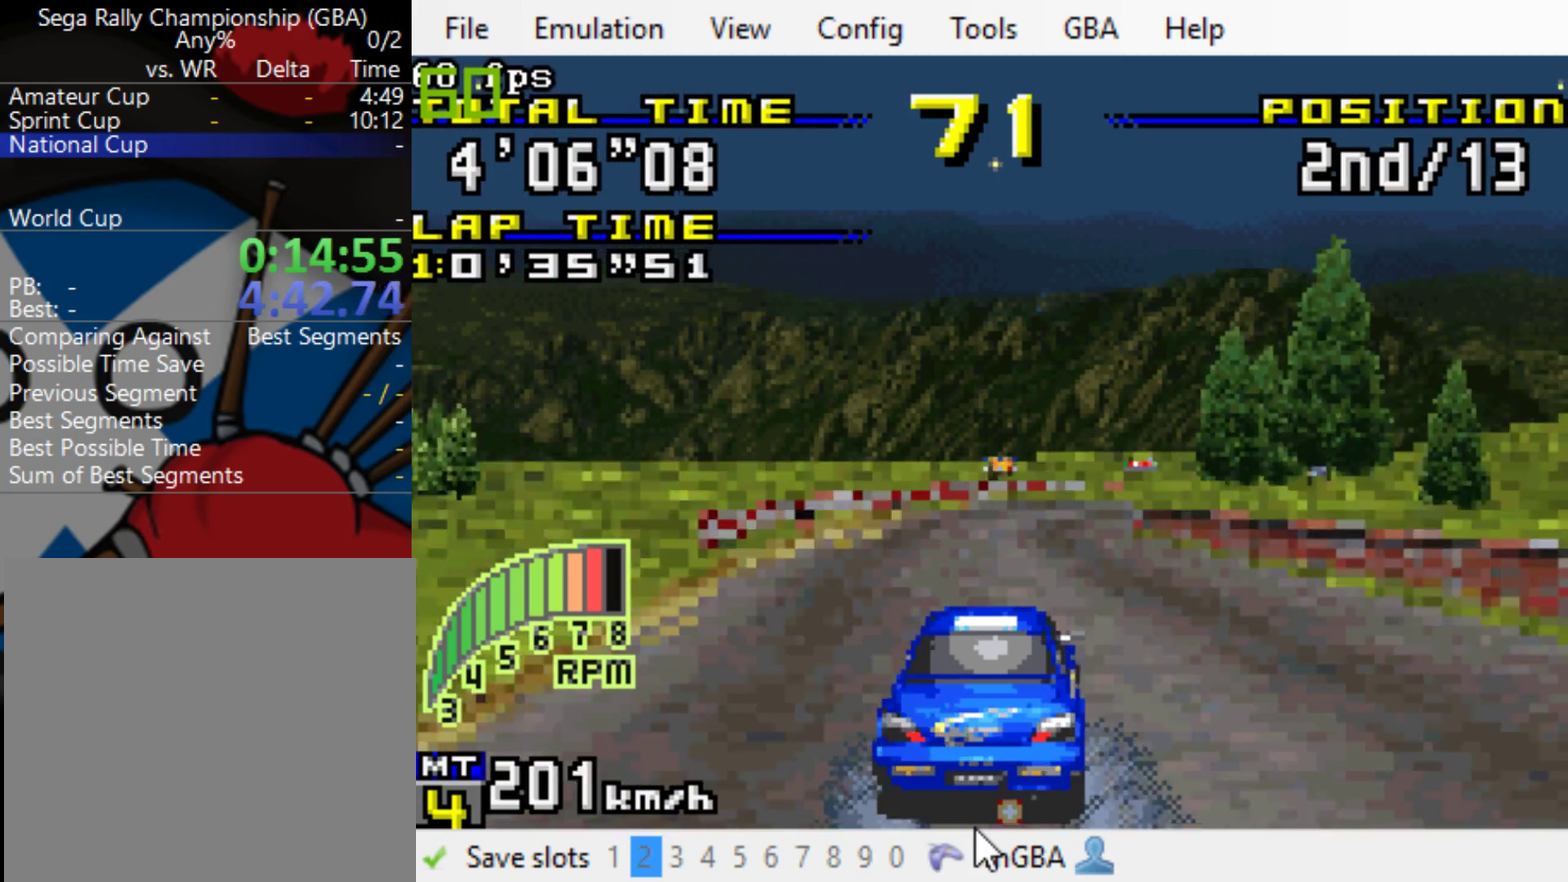
{"buttons": ["A", "DPAD_RIGHT"], "events": [[83, "DPAD_RIGHT", "down"], [150, "L1", "down"], [250, "DPAD_RIGHT", "up"], [283, "L1", "up"], [483, "DPAD_RIGHT", "down"]]}
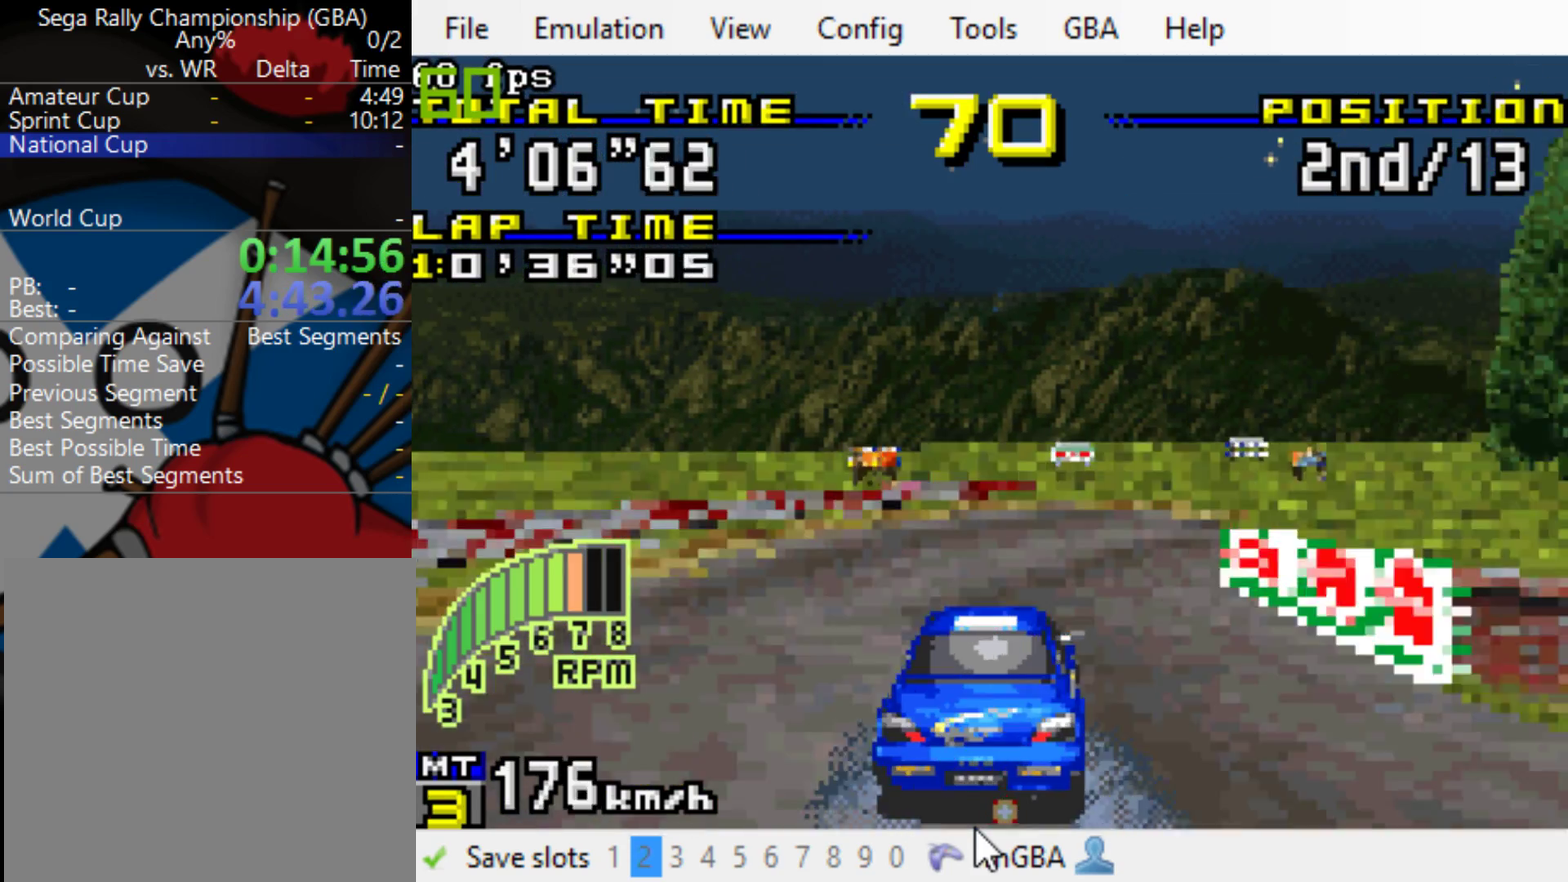
{"buttons": ["A", "DPAD_RIGHT"], "events": [[83, "L1", "down"], [283, "L1", "up"]]}
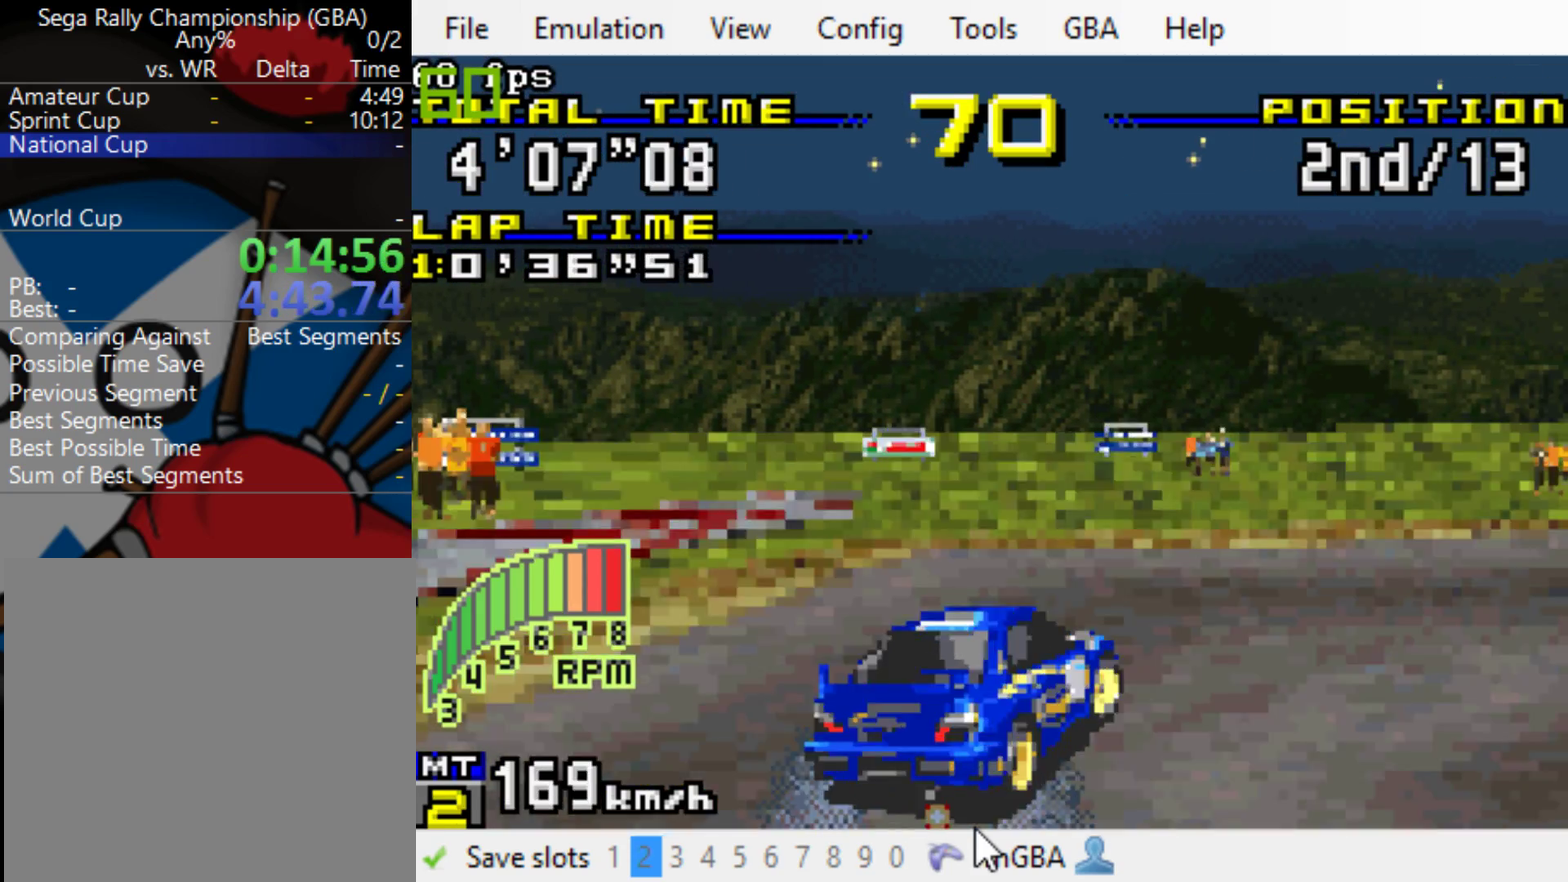
{"buttons": ["A", "DPAD_RIGHT"], "events": [[233, "L1", "down"], [400, "L1", "up"]]}
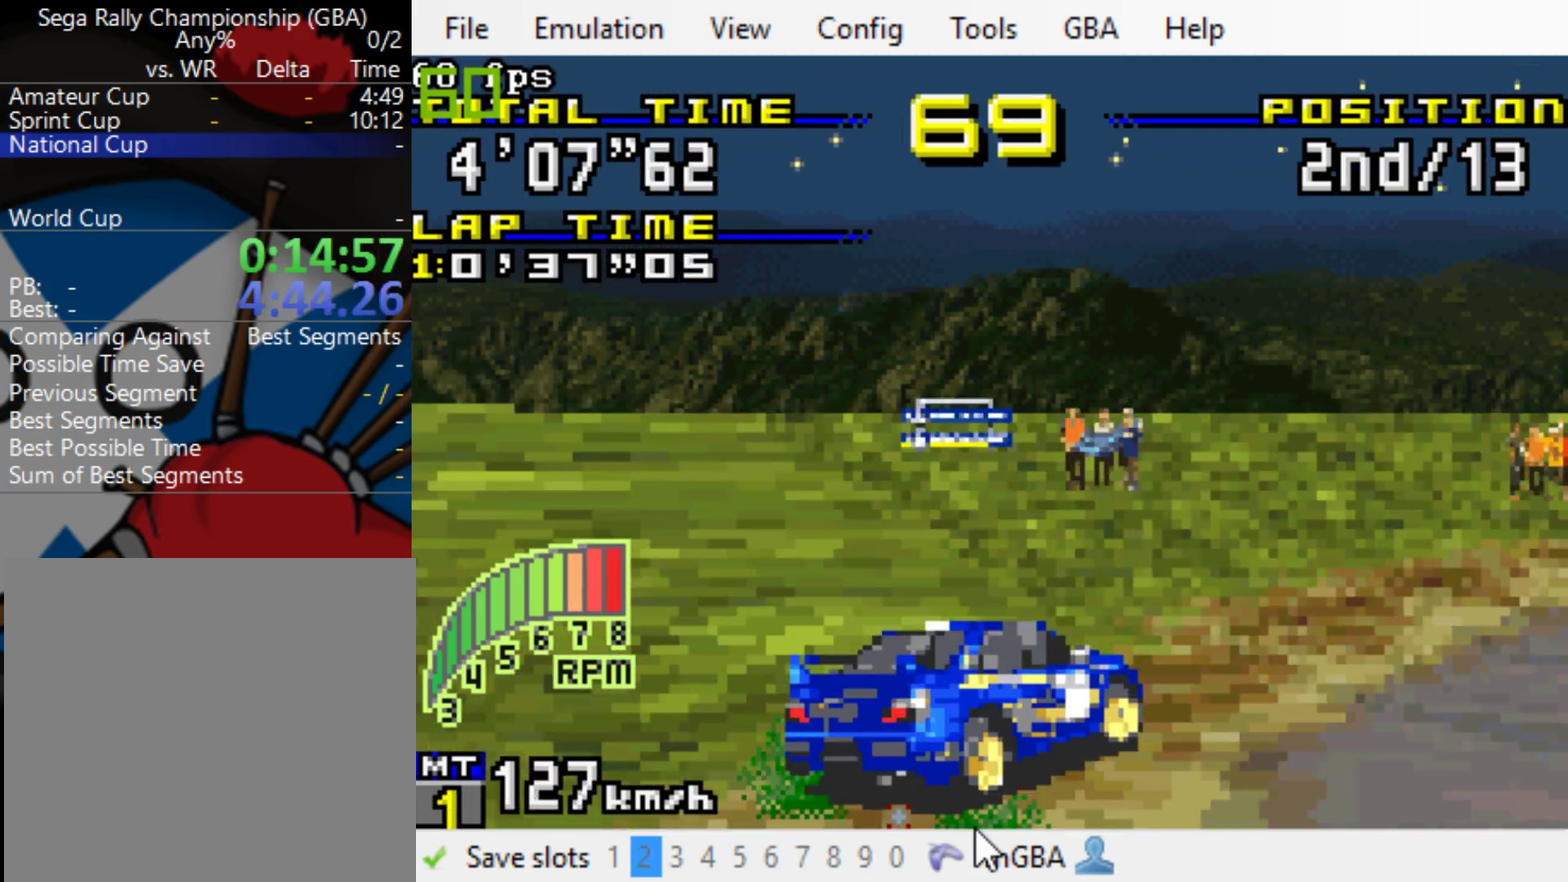
{"buttons": ["B", "DPAD_RIGHT"], "events": [[267, "A", "up"], [300, "B", "down"]]}
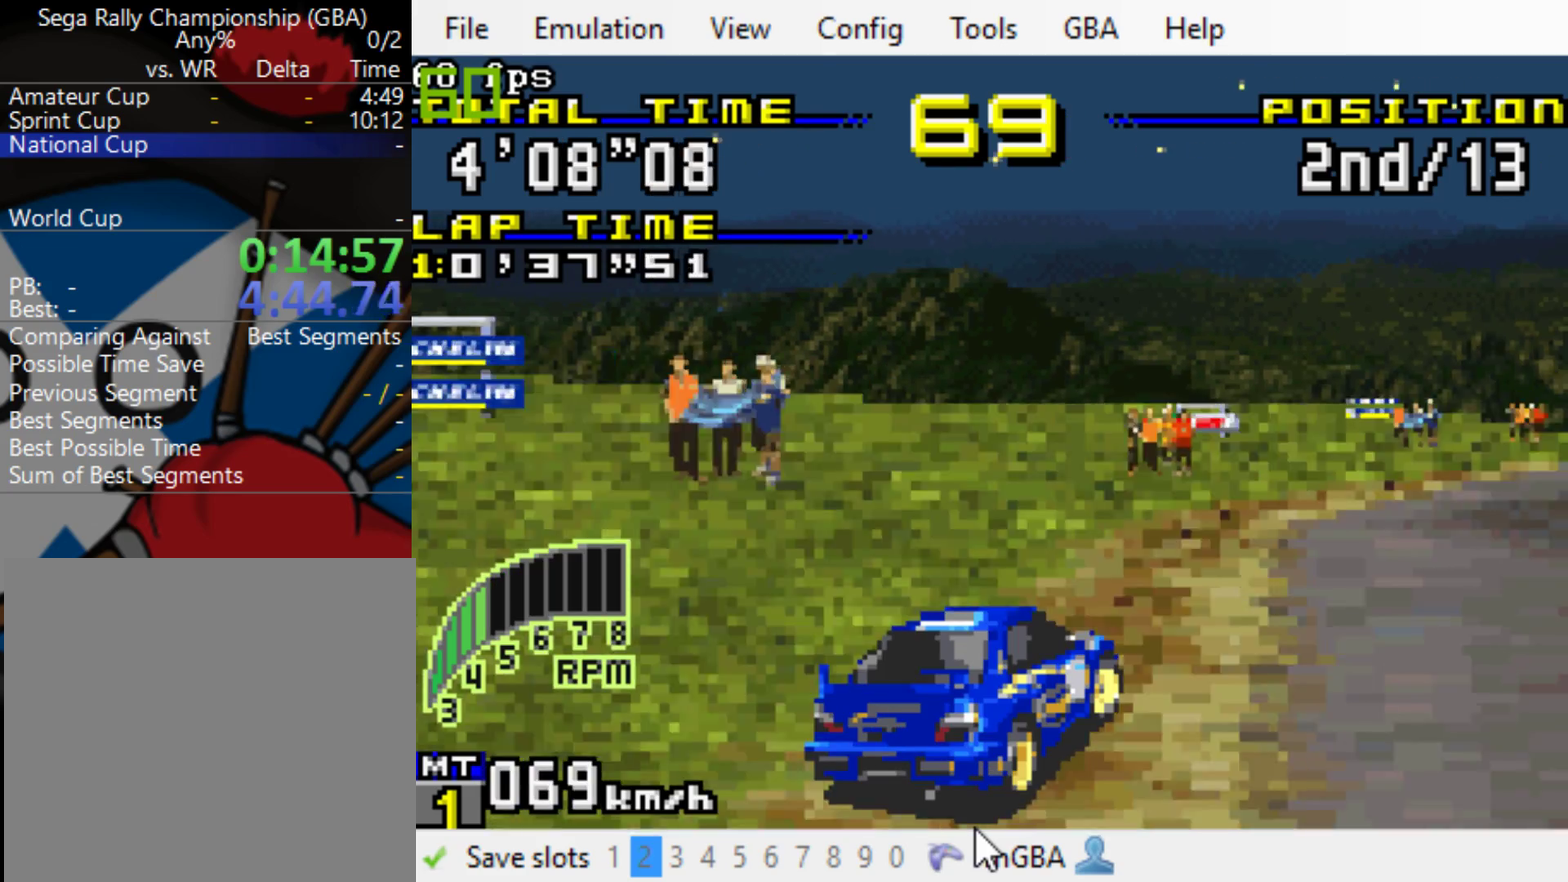
{"buttons": ["B", "DPAD_RIGHT"], "events": []}
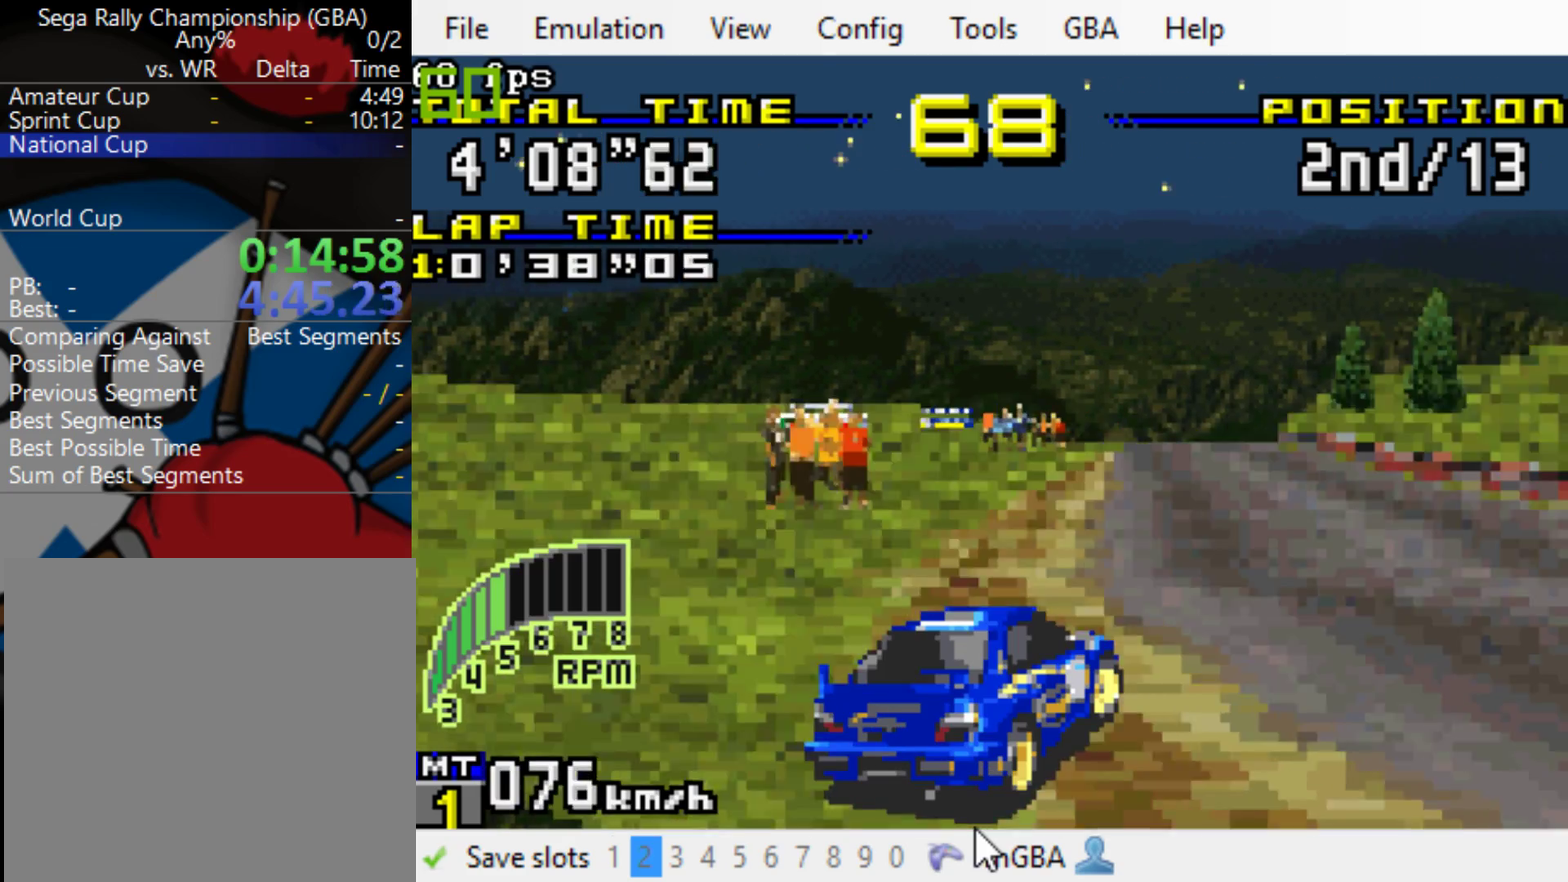
{"buttons": ["B"], "events": [[350, "DPAD_RIGHT", "up"]]}
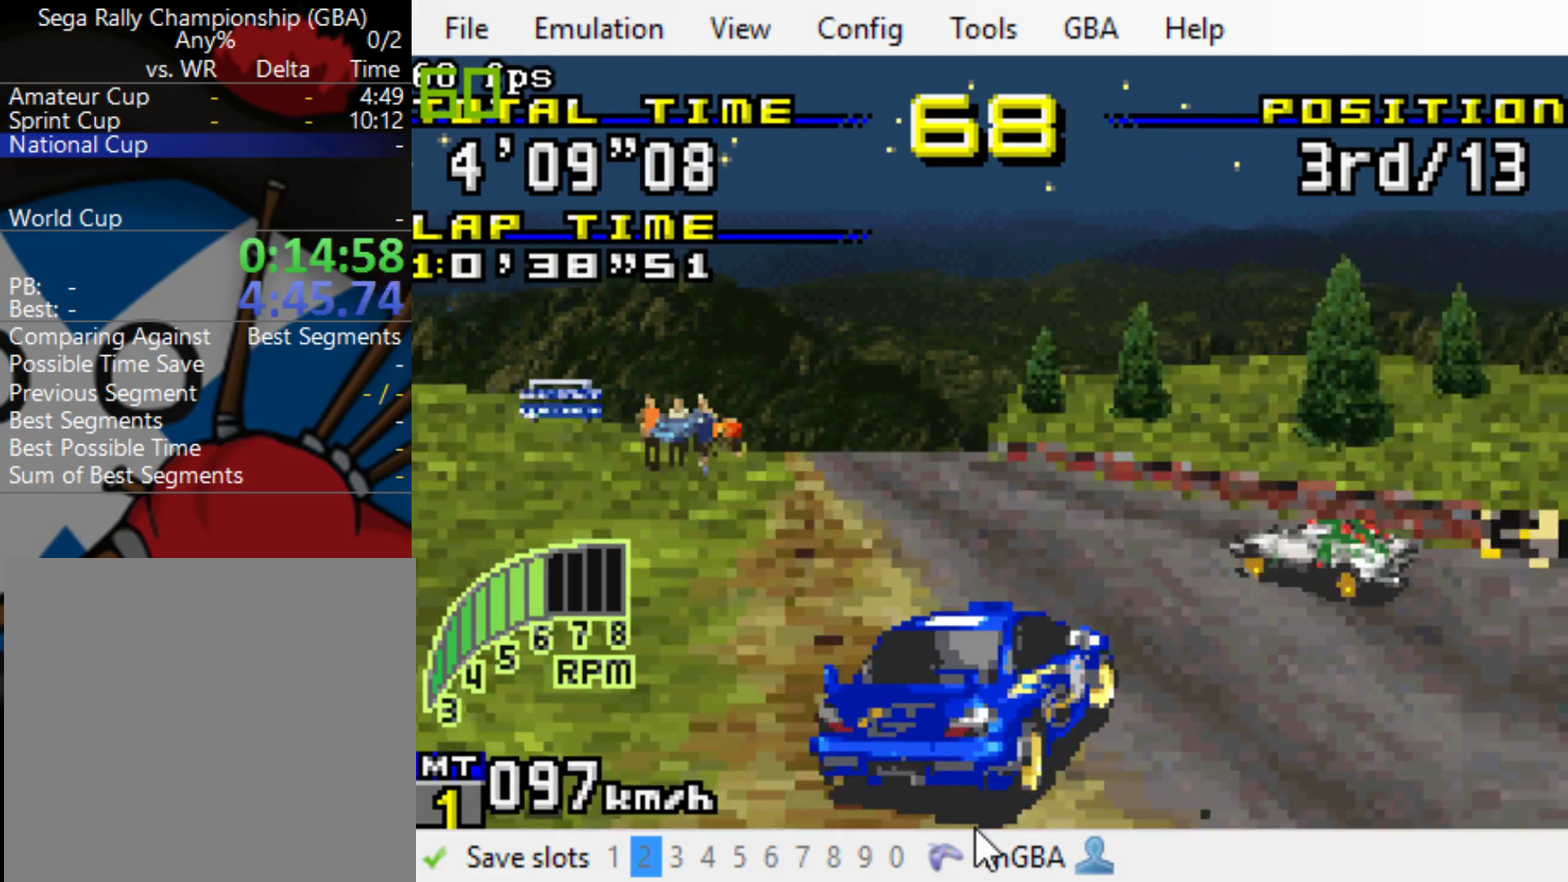
{"buttons": ["B", "DPAD_LEFT"], "events": [[383, "DPAD_LEFT", "down"]]}
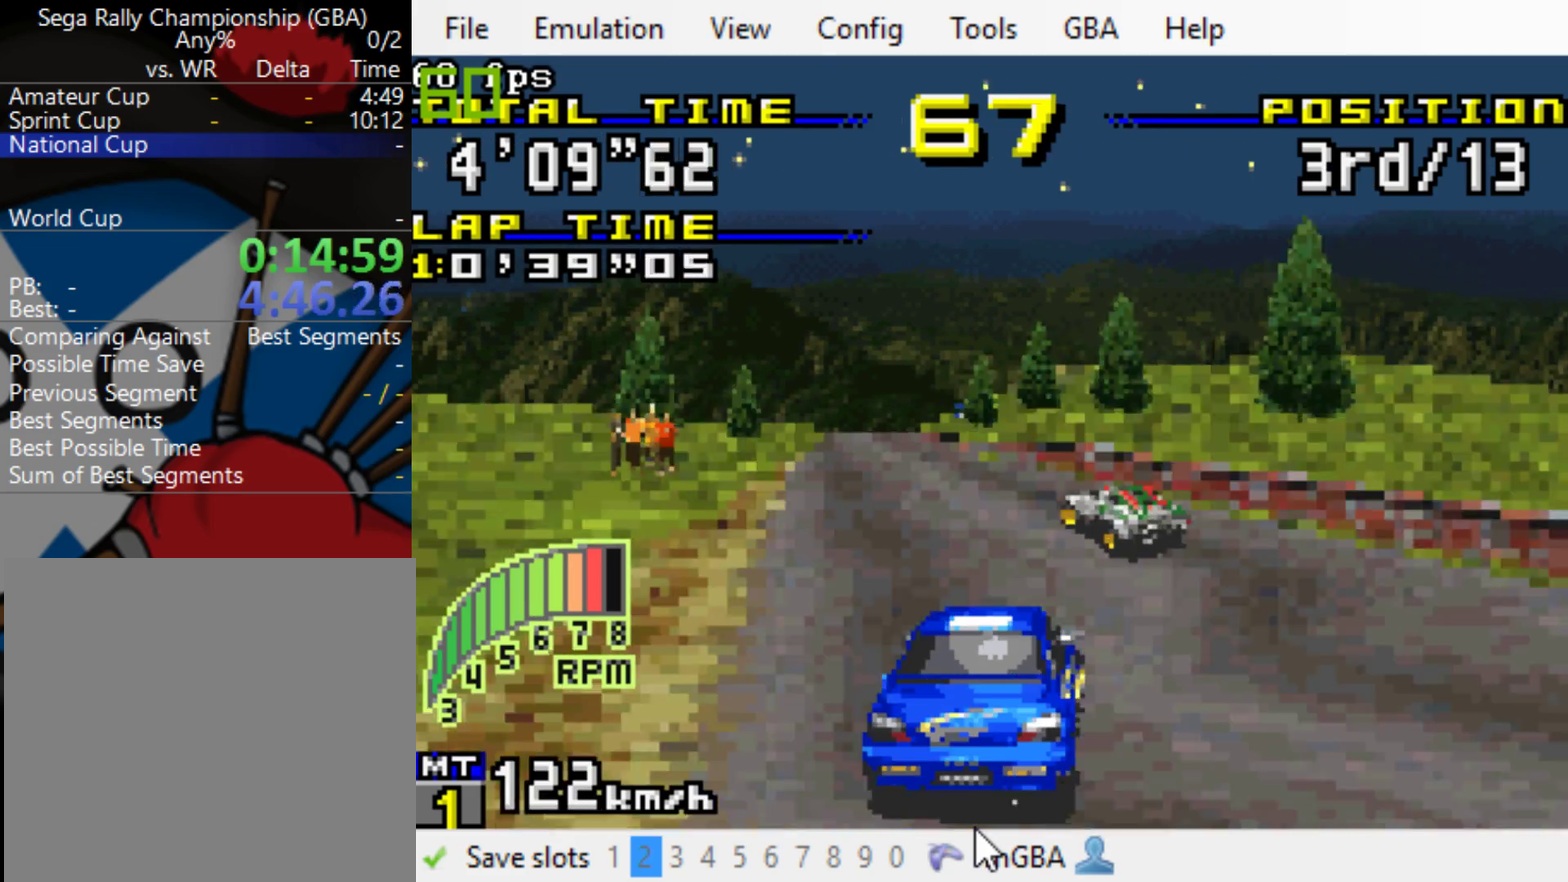
{"buttons": ["B"], "events": [[17, "DPAD_LEFT", "up"], [183, "R1", "down"], [350, "DPAD_LEFT", "down"], [350, "R1", "up"], [450, "DPAD_LEFT", "up"]]}
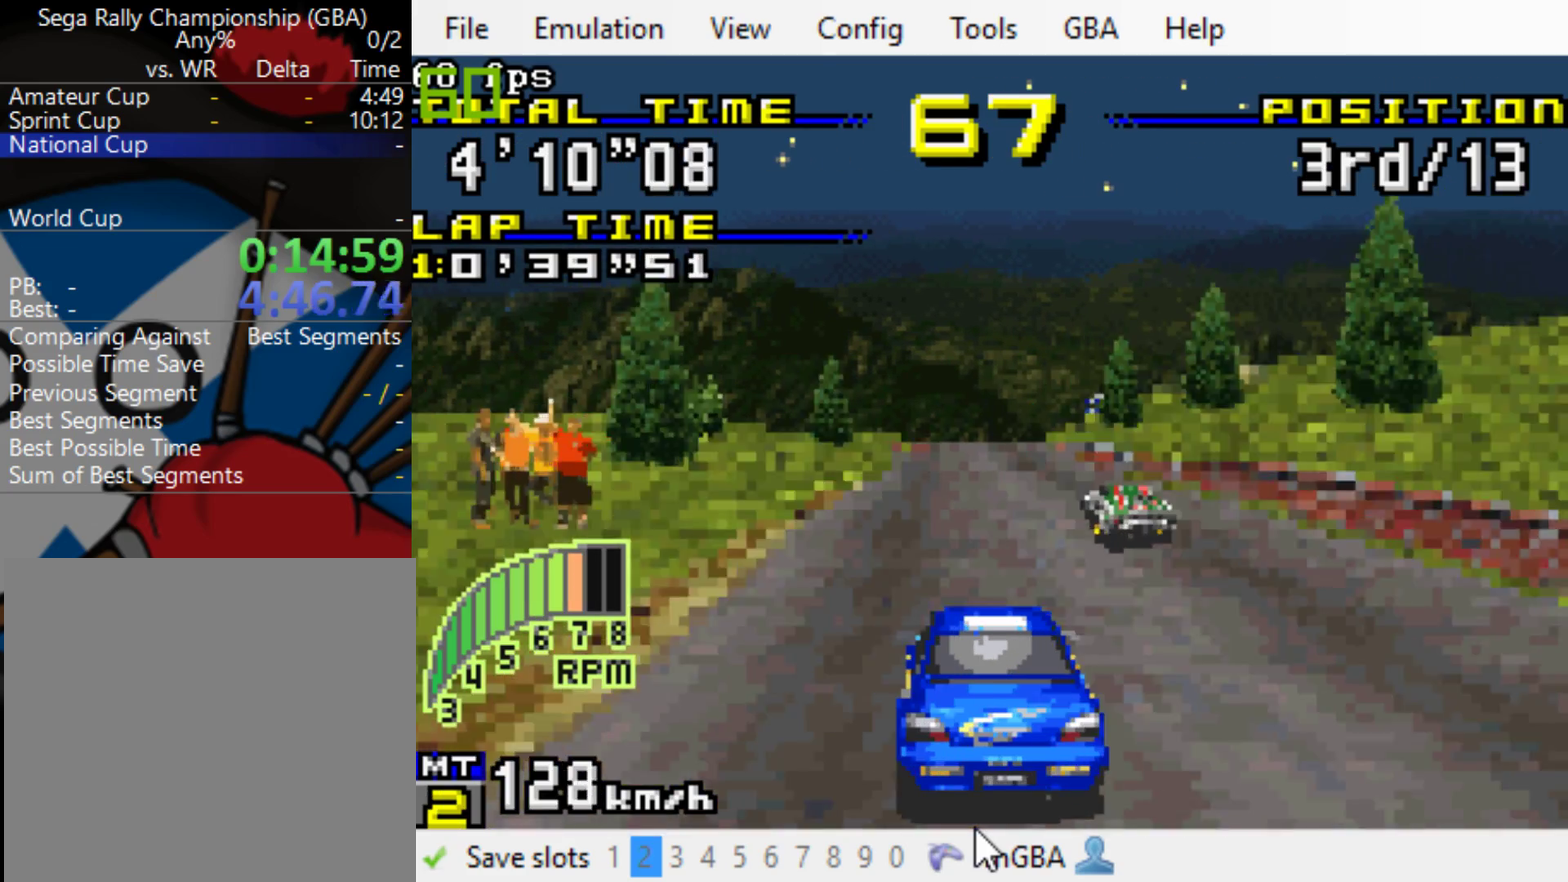
{"buttons": ["B"], "events": []}
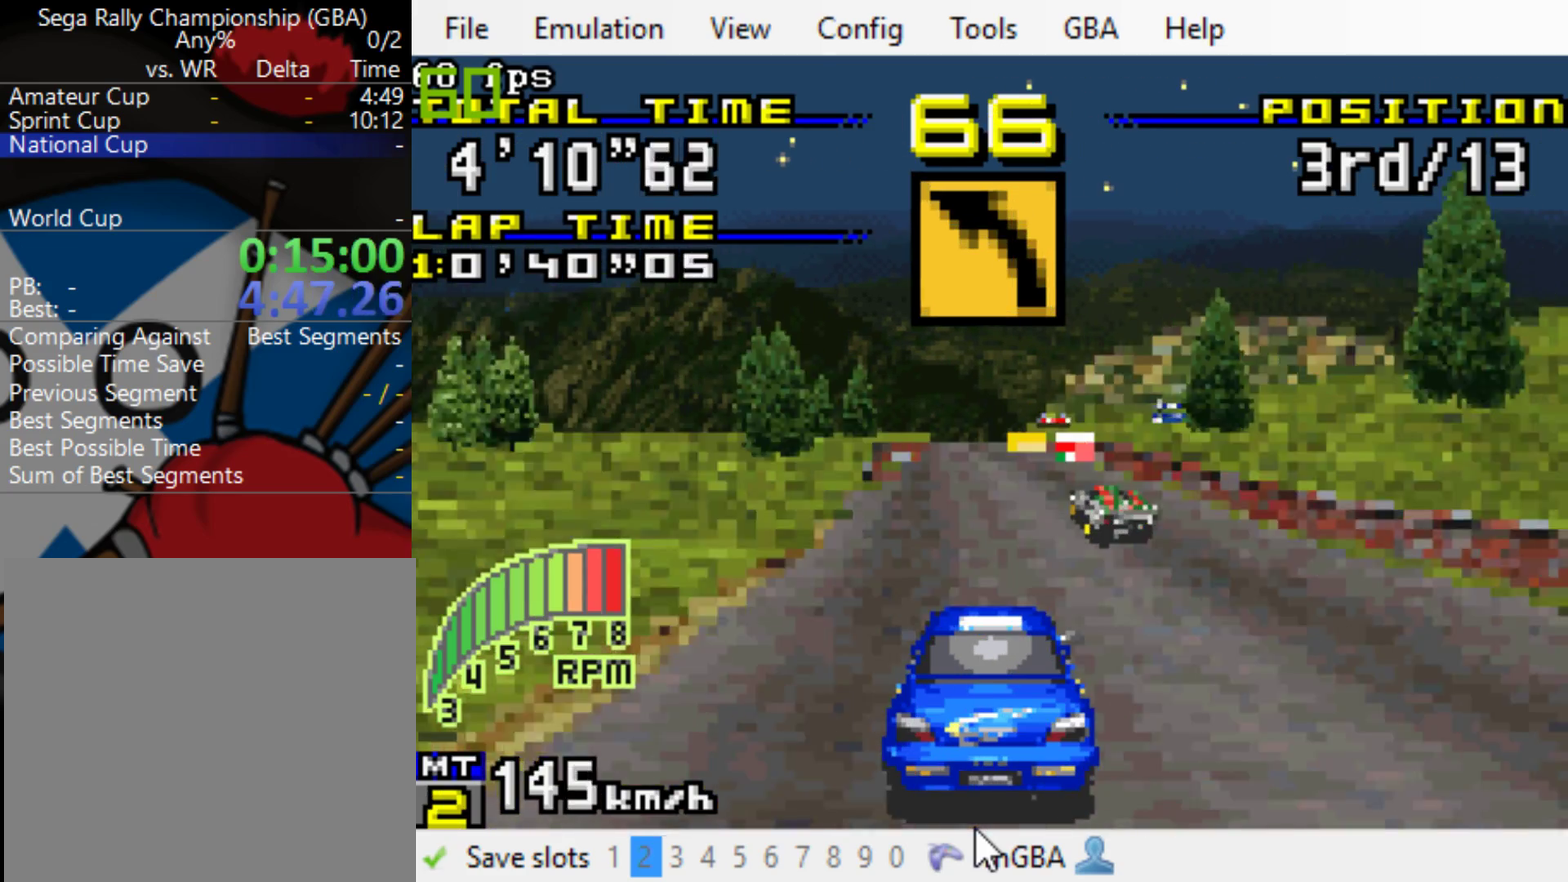
{"buttons": ["B"], "events": [[233, "R1", "down"], [367, "R1", "up"]]}
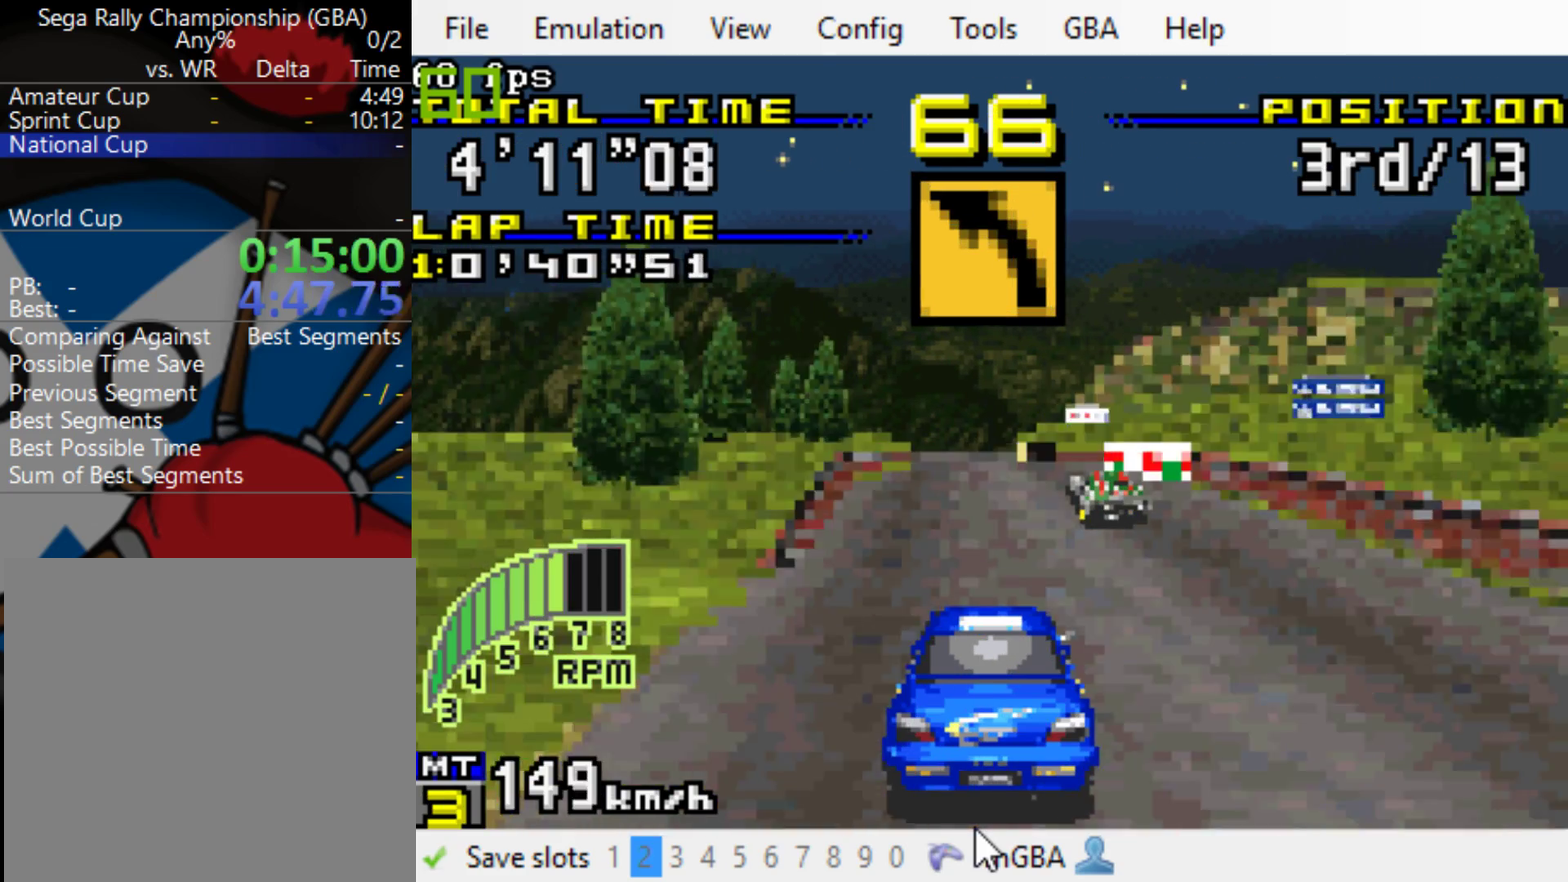
{"buttons": ["B"], "events": []}
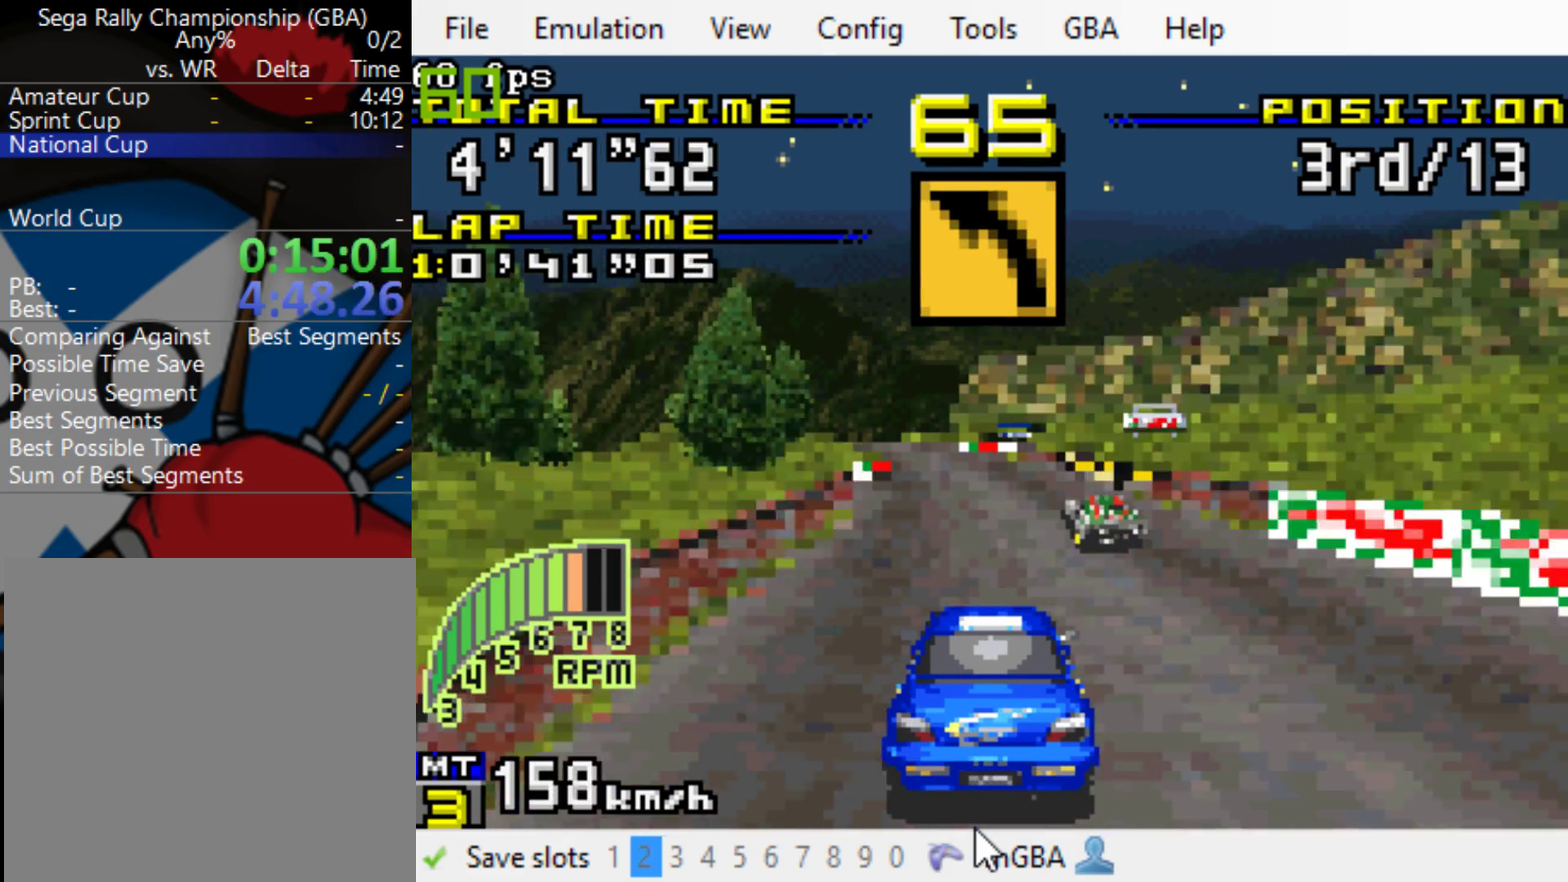
{"buttons": ["B"], "events": [[350, "DPAD_LEFT", "down"], [483, "DPAD_LEFT", "up"]]}
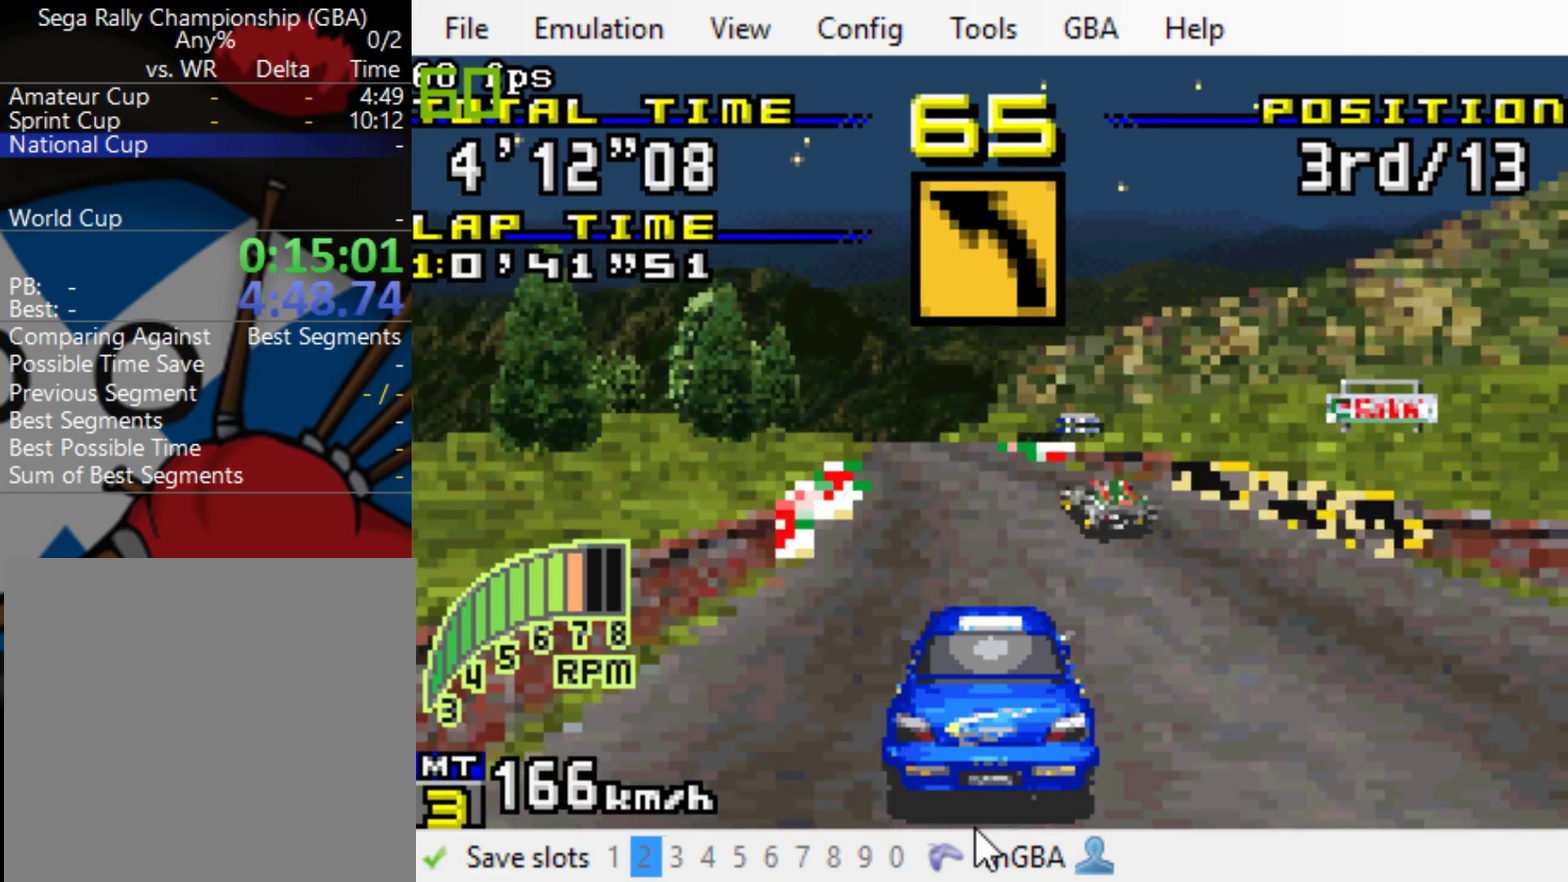
{"buttons": ["B"], "events": [[250, "DPAD_LEFT", "down"], [350, "DPAD_LEFT", "up"]]}
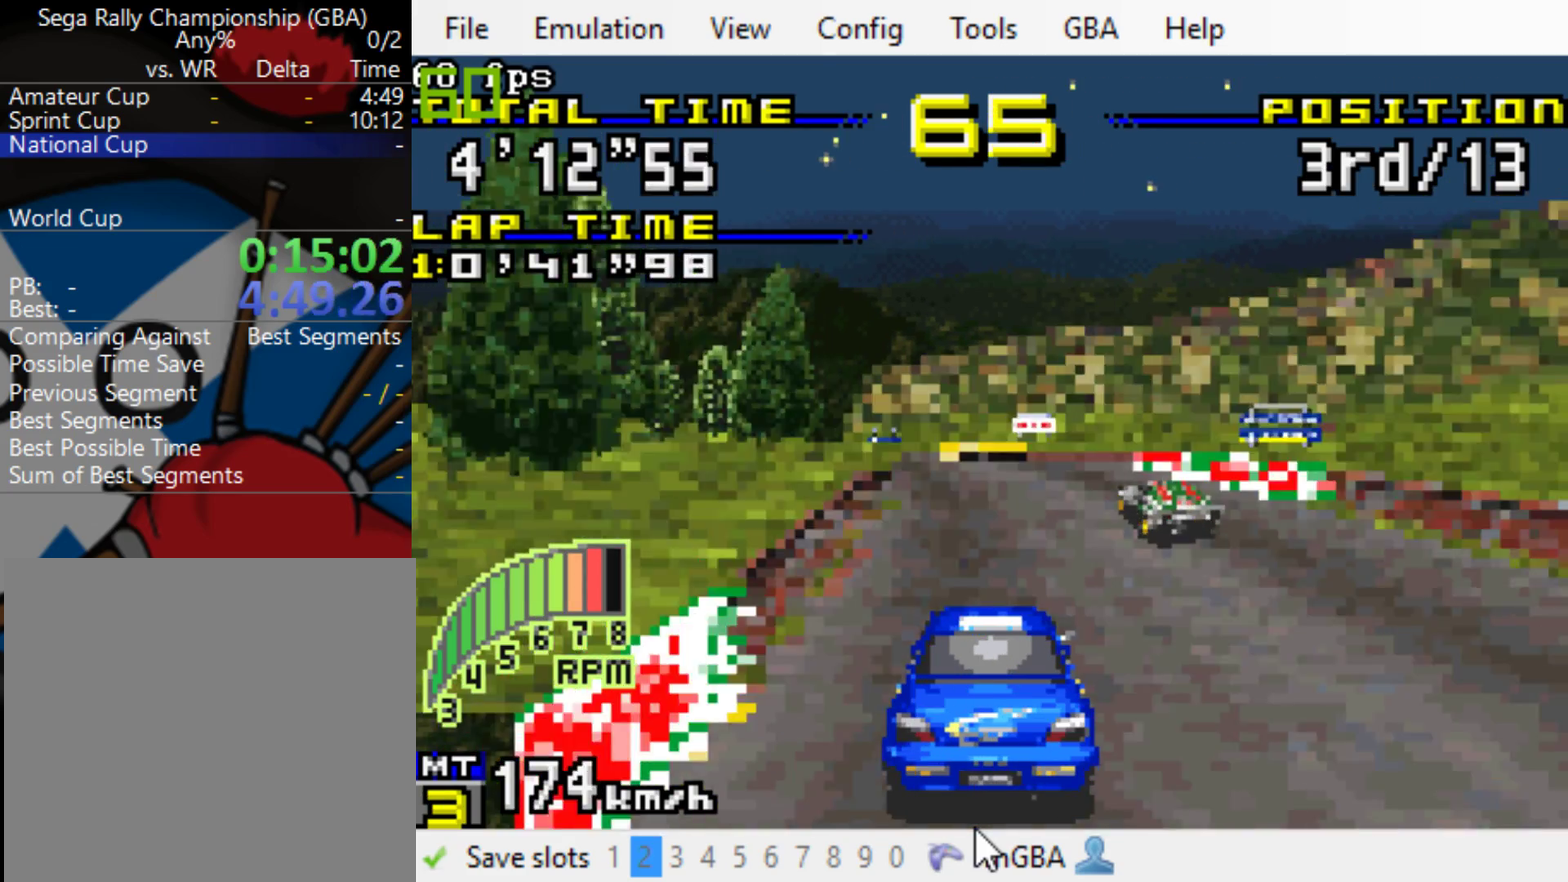
{"buttons": ["B", "R1"], "events": [[117, "DPAD_LEFT", "down"], [183, "DPAD_LEFT", "up"], [383, "R1", "down"]]}
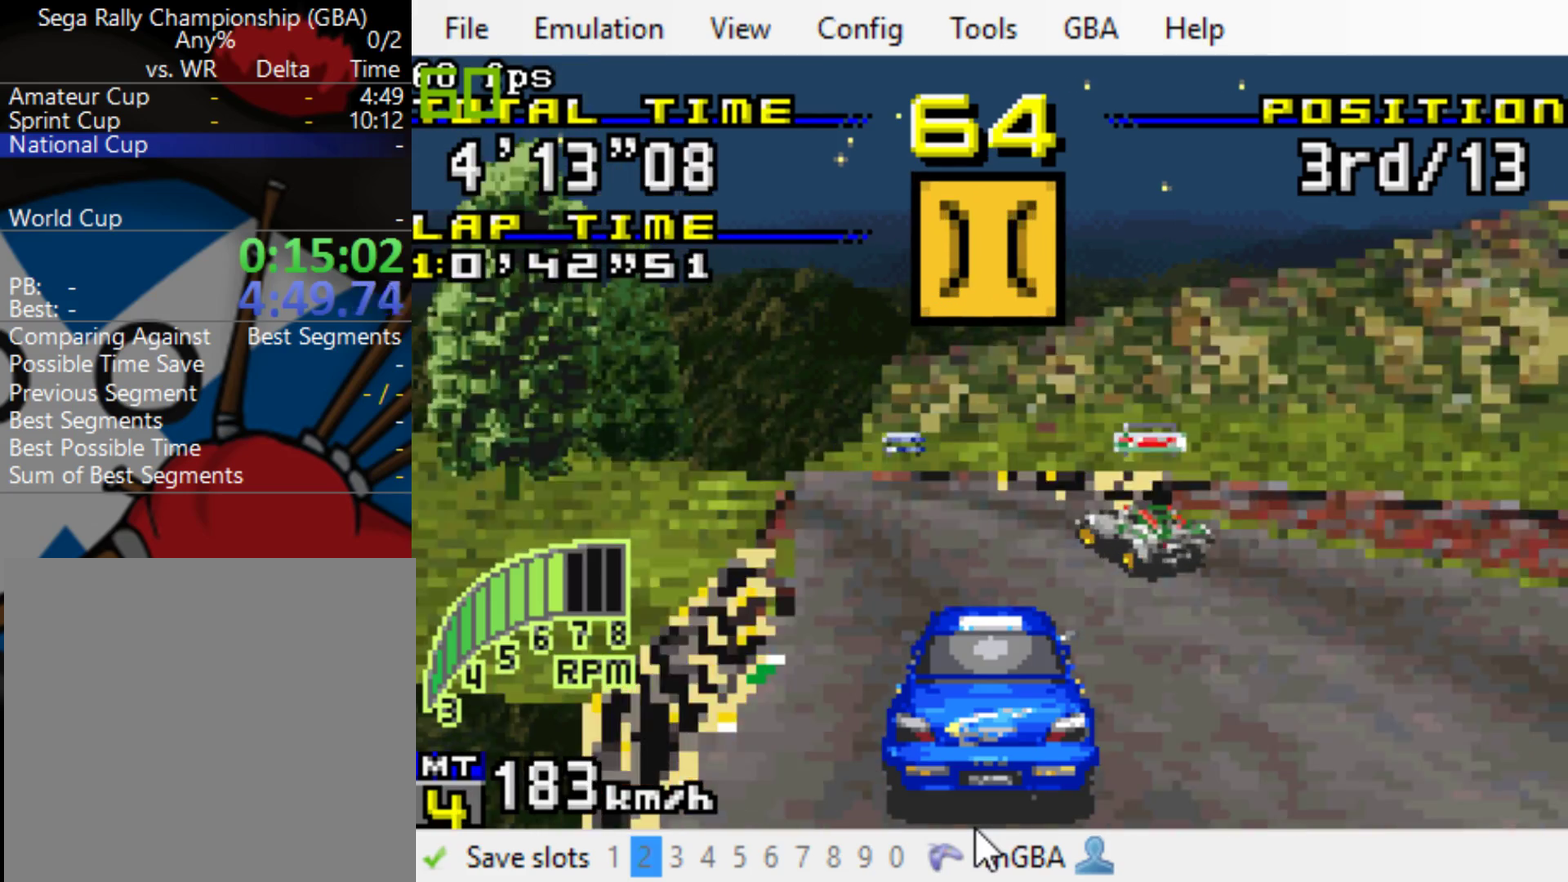
{"buttons": ["B"], "events": [[17, "R1", "up"], [50, "DPAD_LEFT", "down"], [467, "DPAD_LEFT", "up"]]}
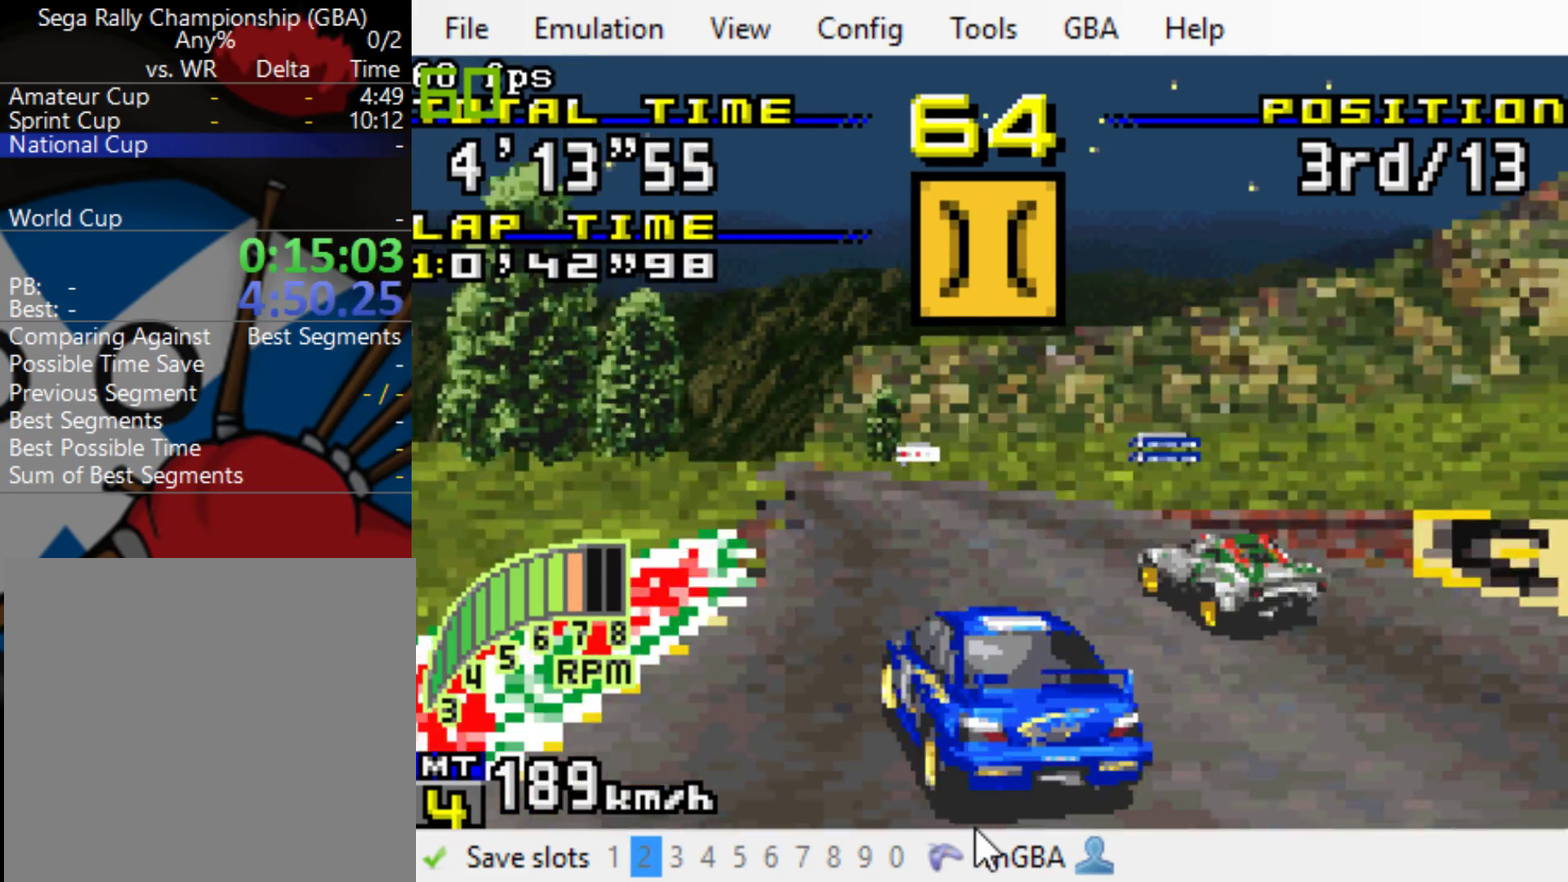
{"buttons": ["B", "DPAD_LEFT"], "events": [[133, "DPAD_LEFT", "down"]]}
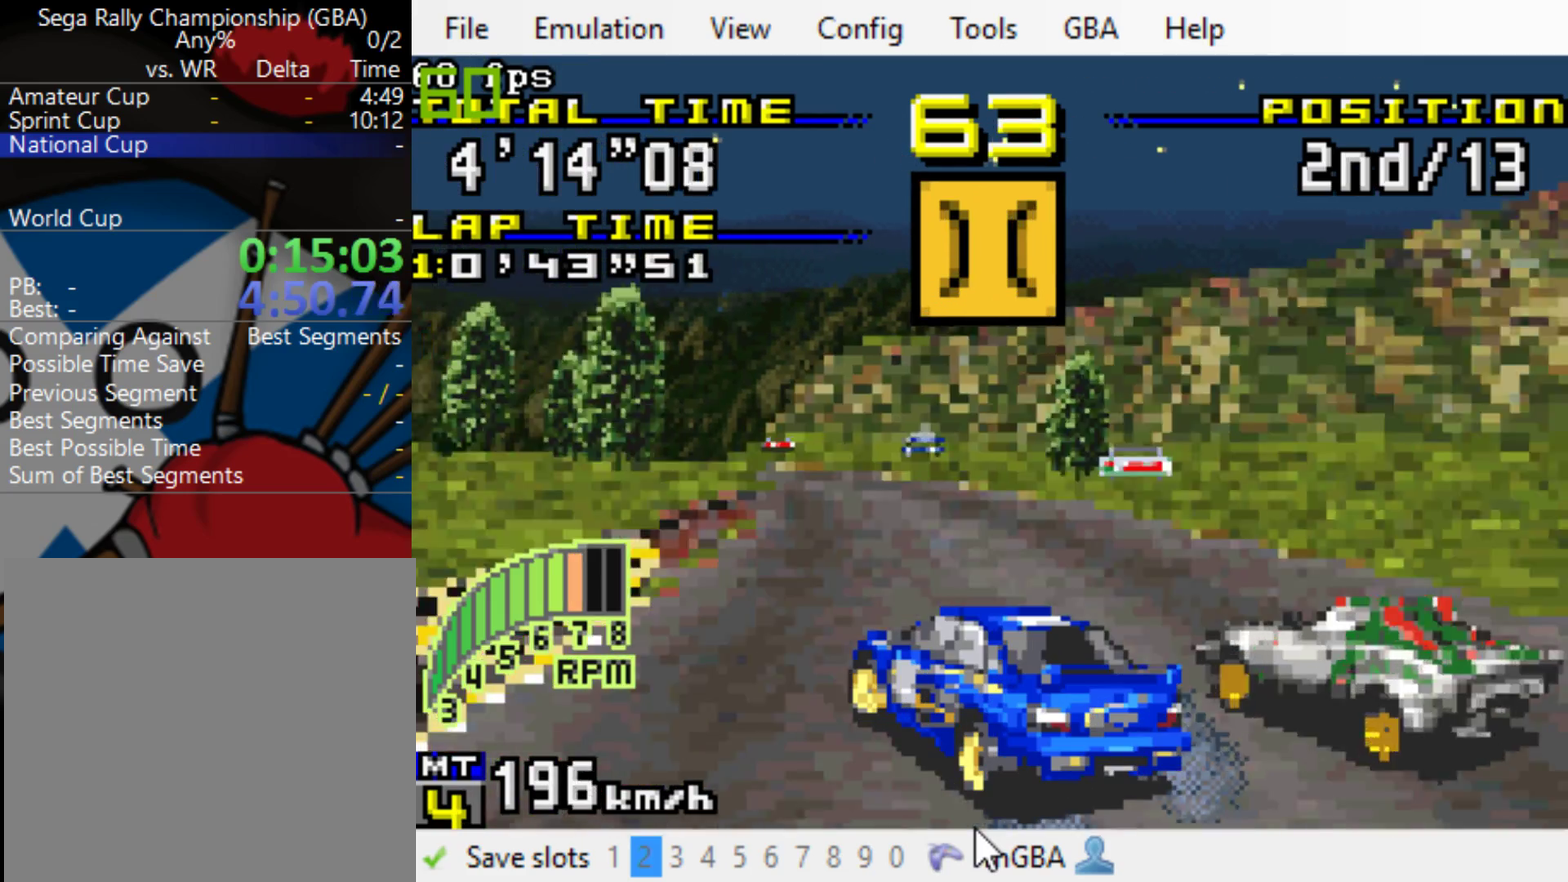
{"buttons": ["B", "DPAD_LEFT"], "events": [[33, "DPAD_LEFT", "up"], [167, "DPAD_LEFT", "down"]]}
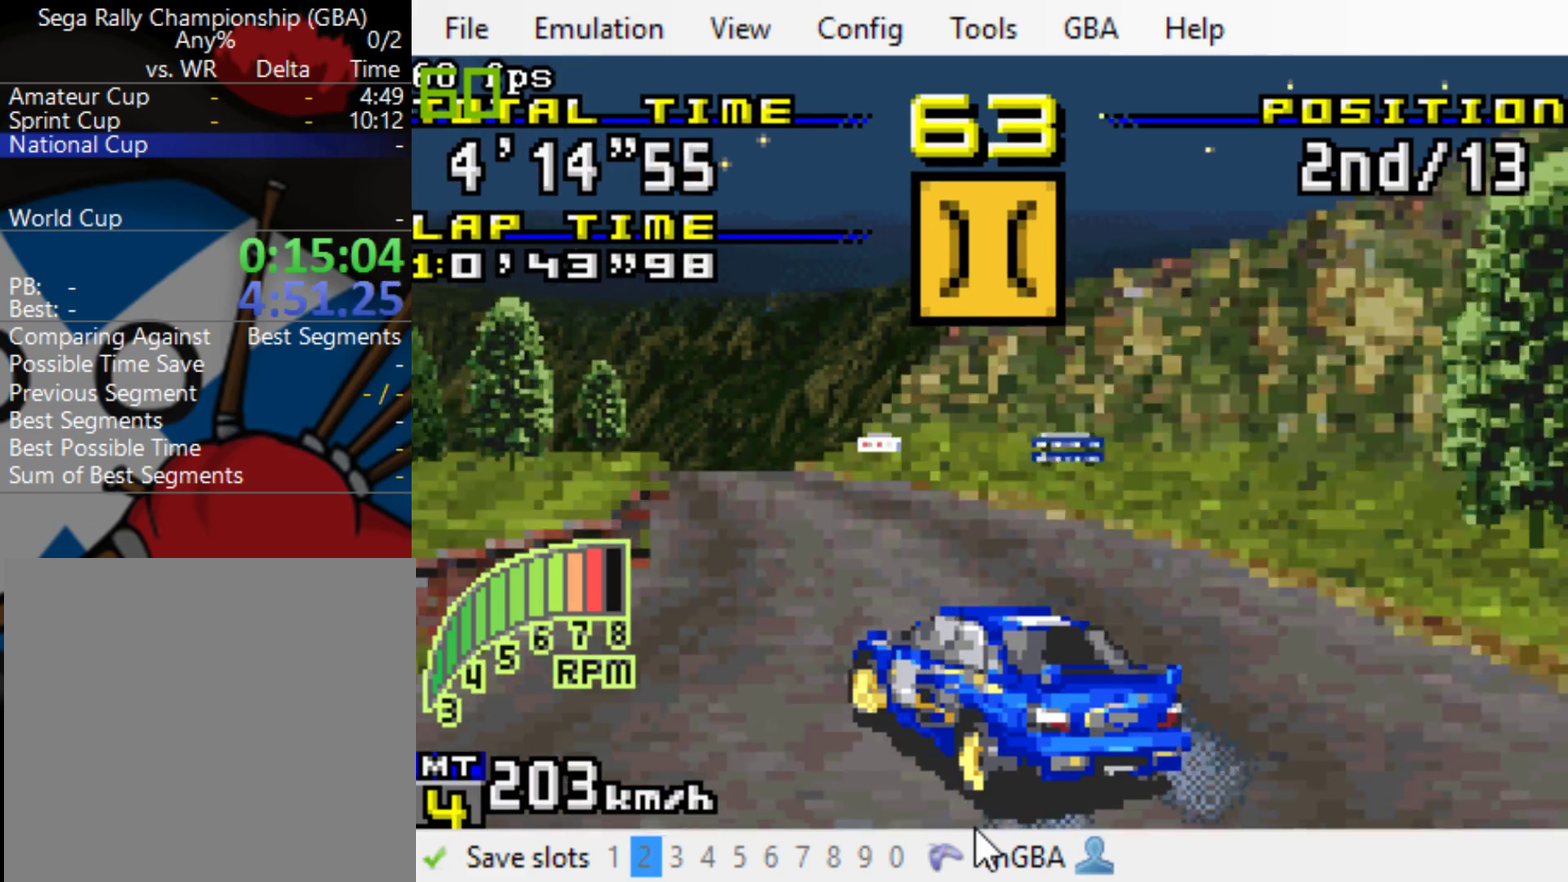
{"buttons": ["B"], "events": [[500, "DPAD_LEFT", "up"]]}
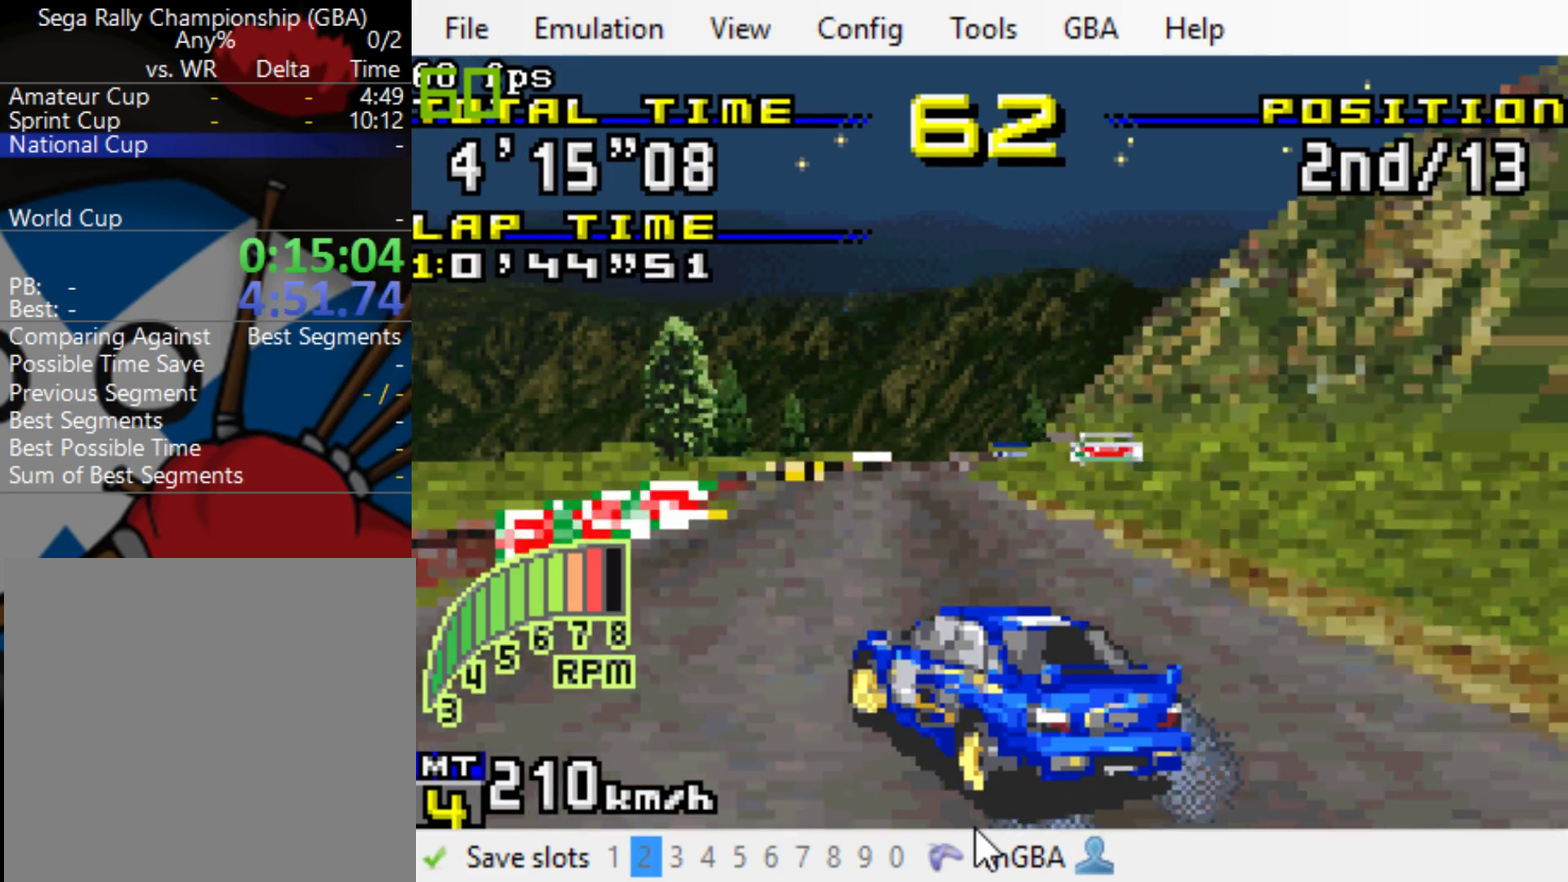
{"buttons": ["B"], "events": []}
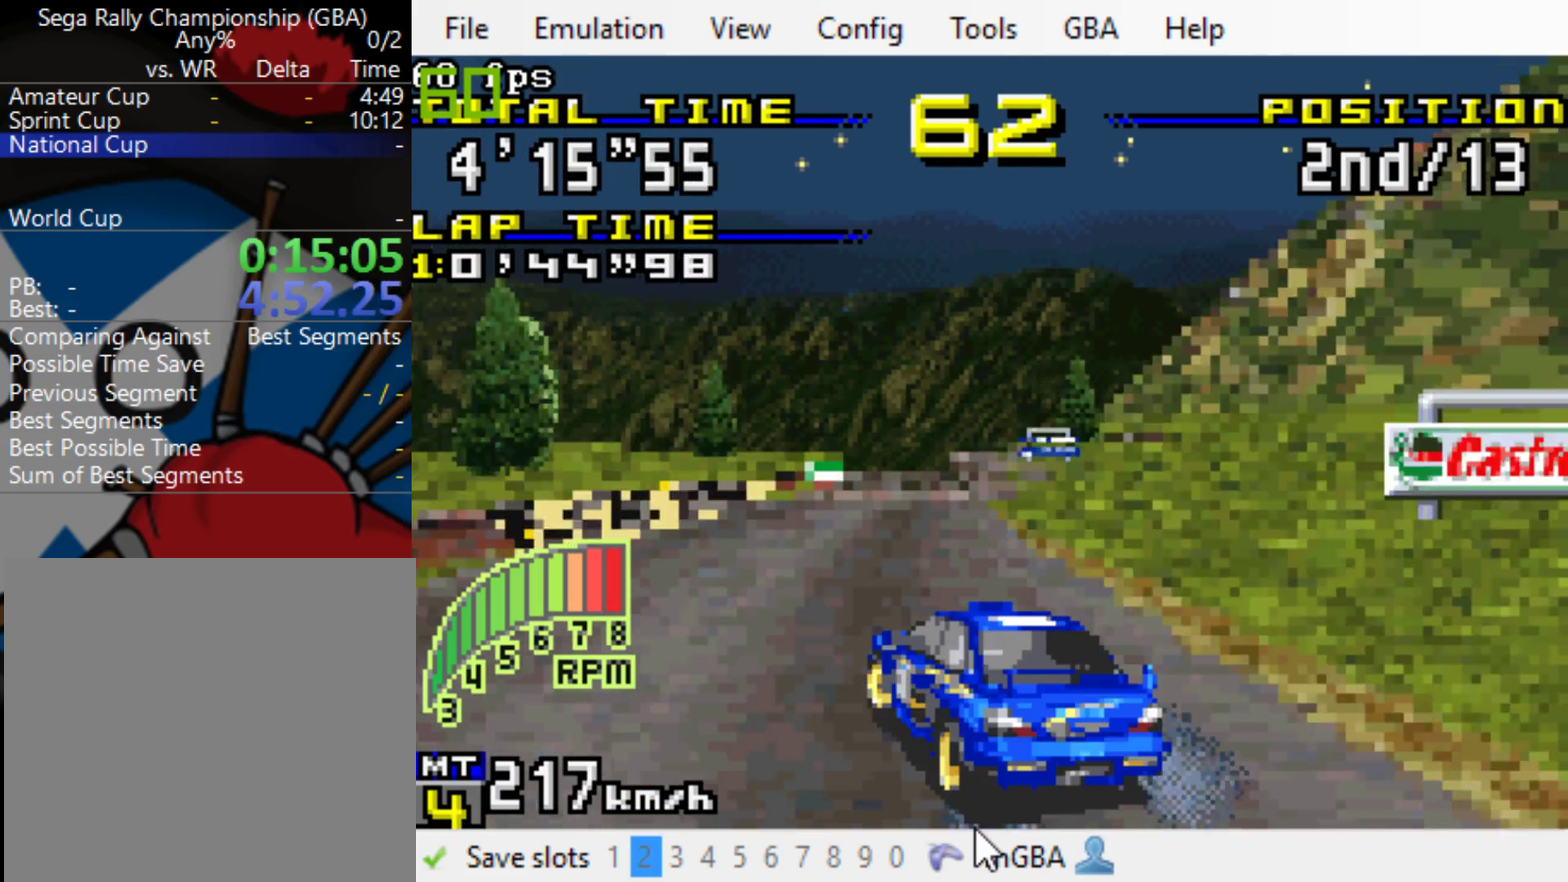
{"buttons": ["B"], "events": [[183, "DPAD_LEFT", "down"], [350, "DPAD_LEFT", "up"]]}